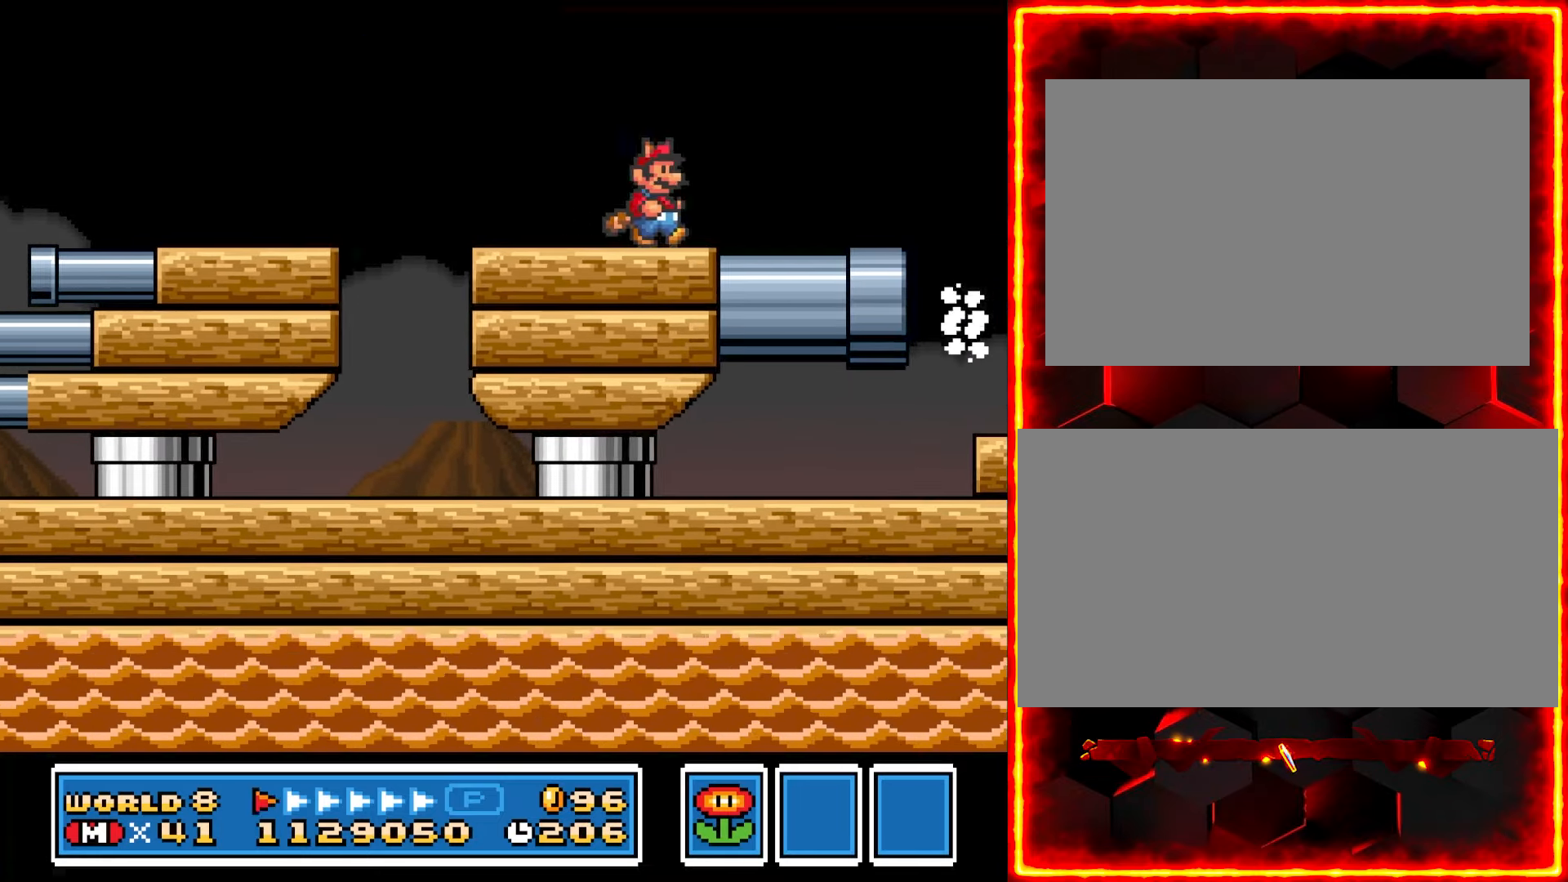
Gameplay with a controller (Nintendo layout); each line is a JSON object with the inputs held at the frame after it. "events" lists button and stick changes between this image and that frame as [ms after this image, input, new state], when the widget could be followed in between. Not read: B L3 R3.
{"buttons": ["Y", "DPAD_LEFT"], "events": [[67, "DPAD_LEFT", "down"]]}
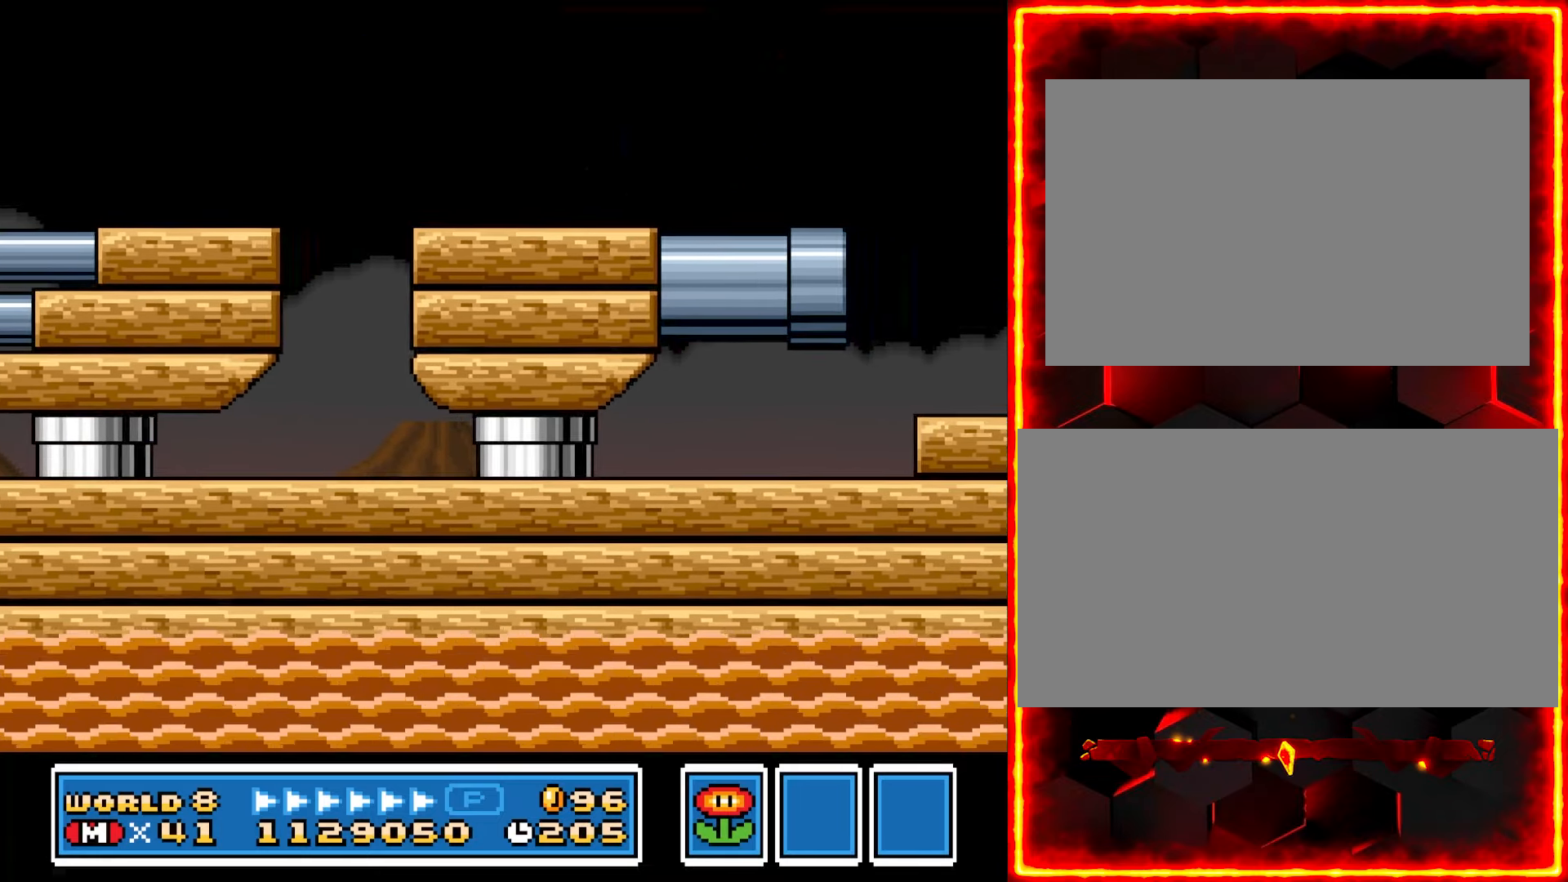
{"buttons": ["Y", "DPAD_LEFT"], "events": []}
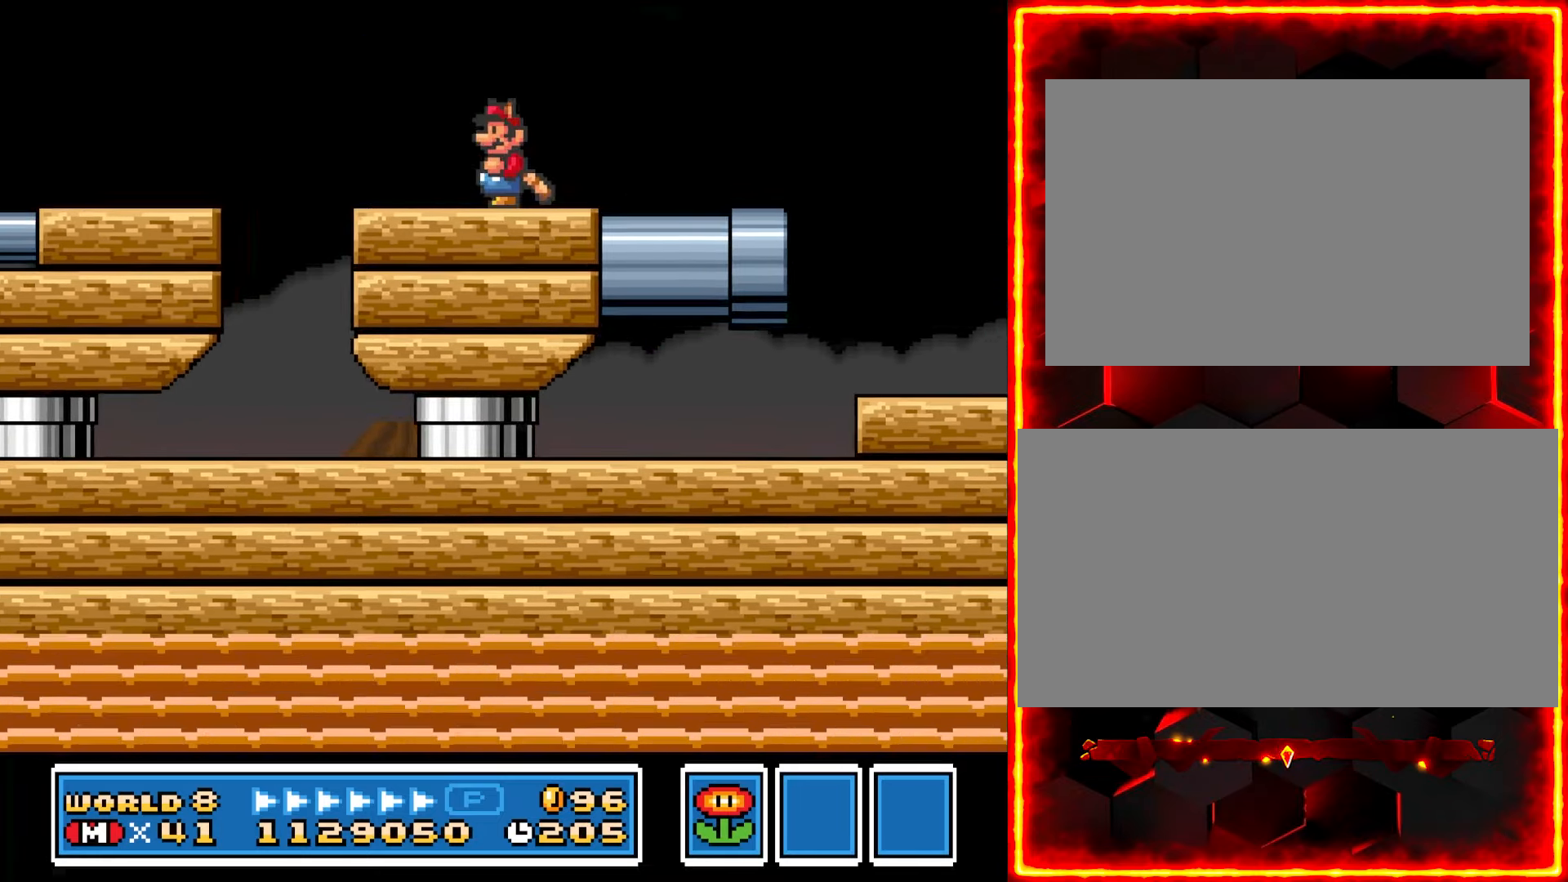
{"buttons": ["Y", "DPAD_RIGHT"], "events": [[83, "DPAD_LEFT", "up"], [150, "DPAD_RIGHT", "down"]]}
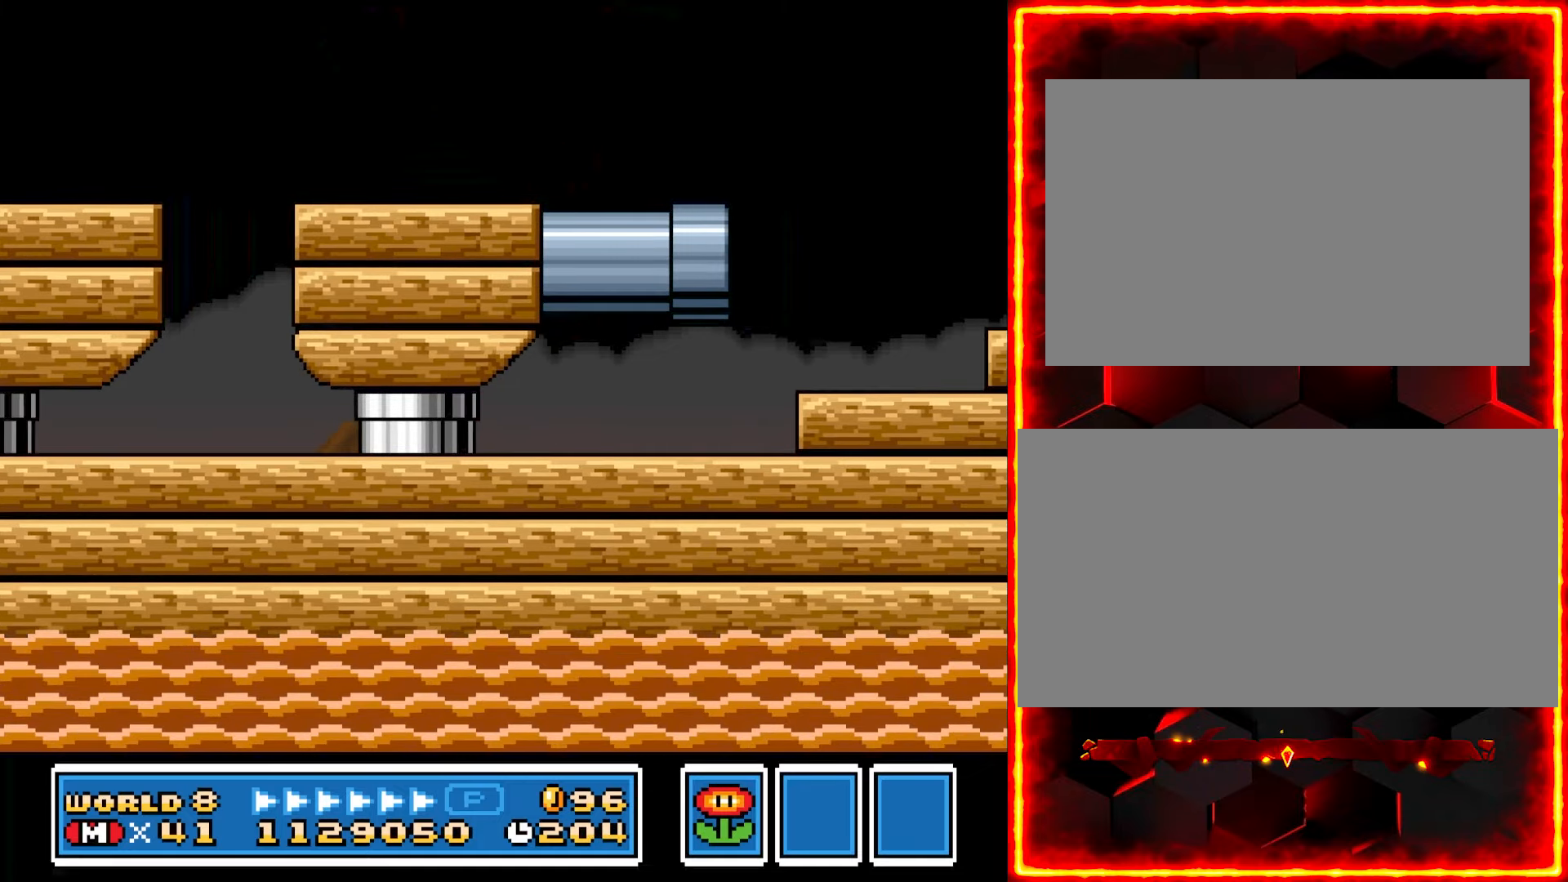
{"buttons": ["Y", "DPAD_RIGHT"], "events": []}
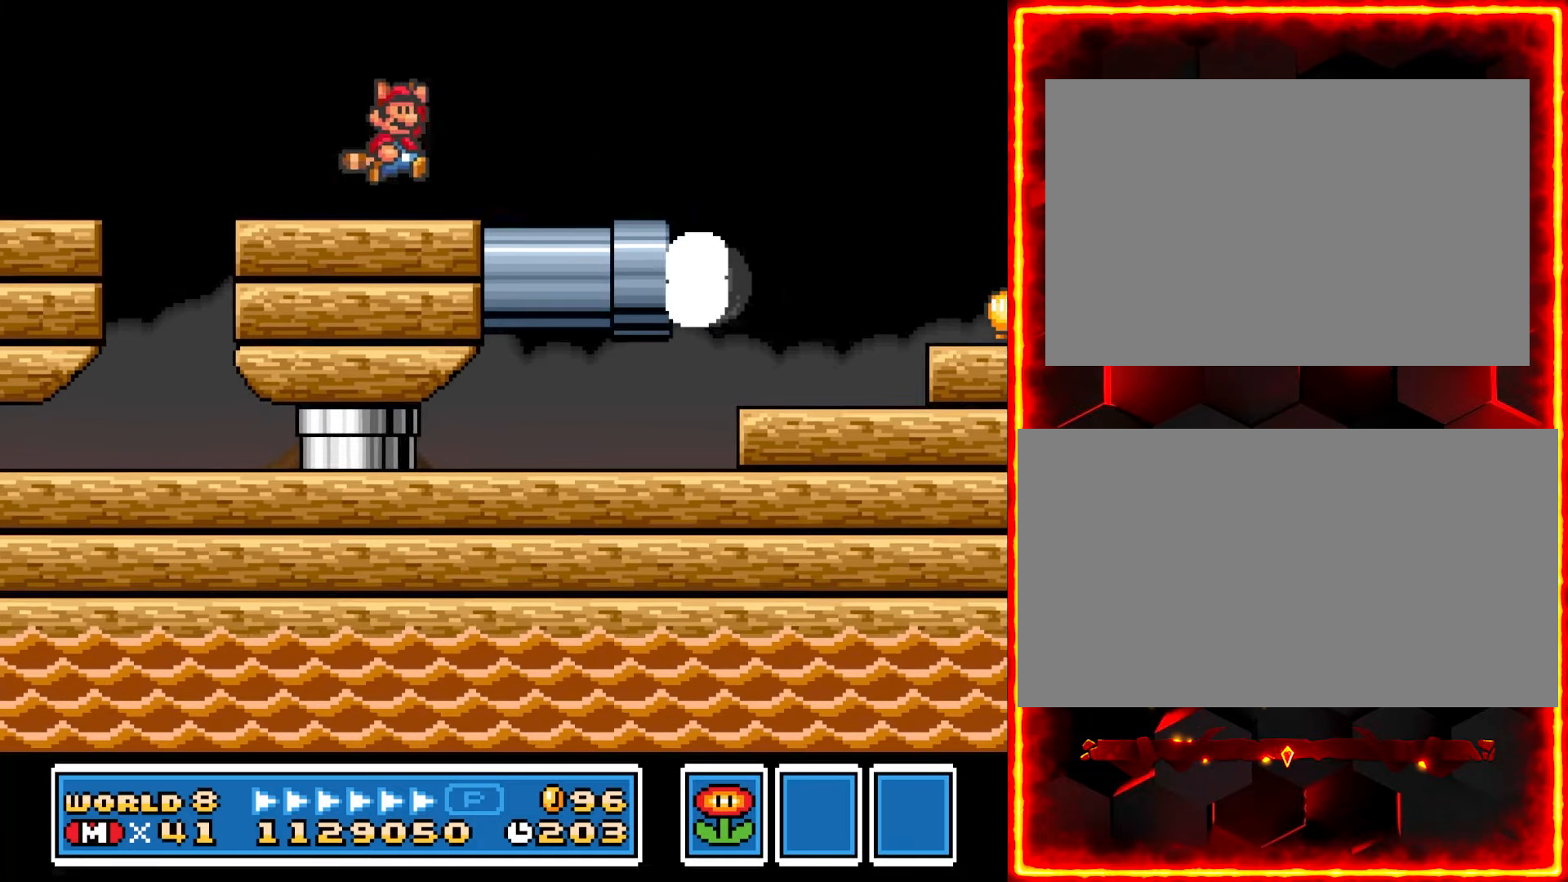
{"buttons": ["Y", "DPAD_LEFT"], "events": [[33, "DPAD_RIGHT", "up"], [100, "DPAD_LEFT", "down"], [350, "DPAD_LEFT", "up"], [383, "DPAD_LEFT", "down"]]}
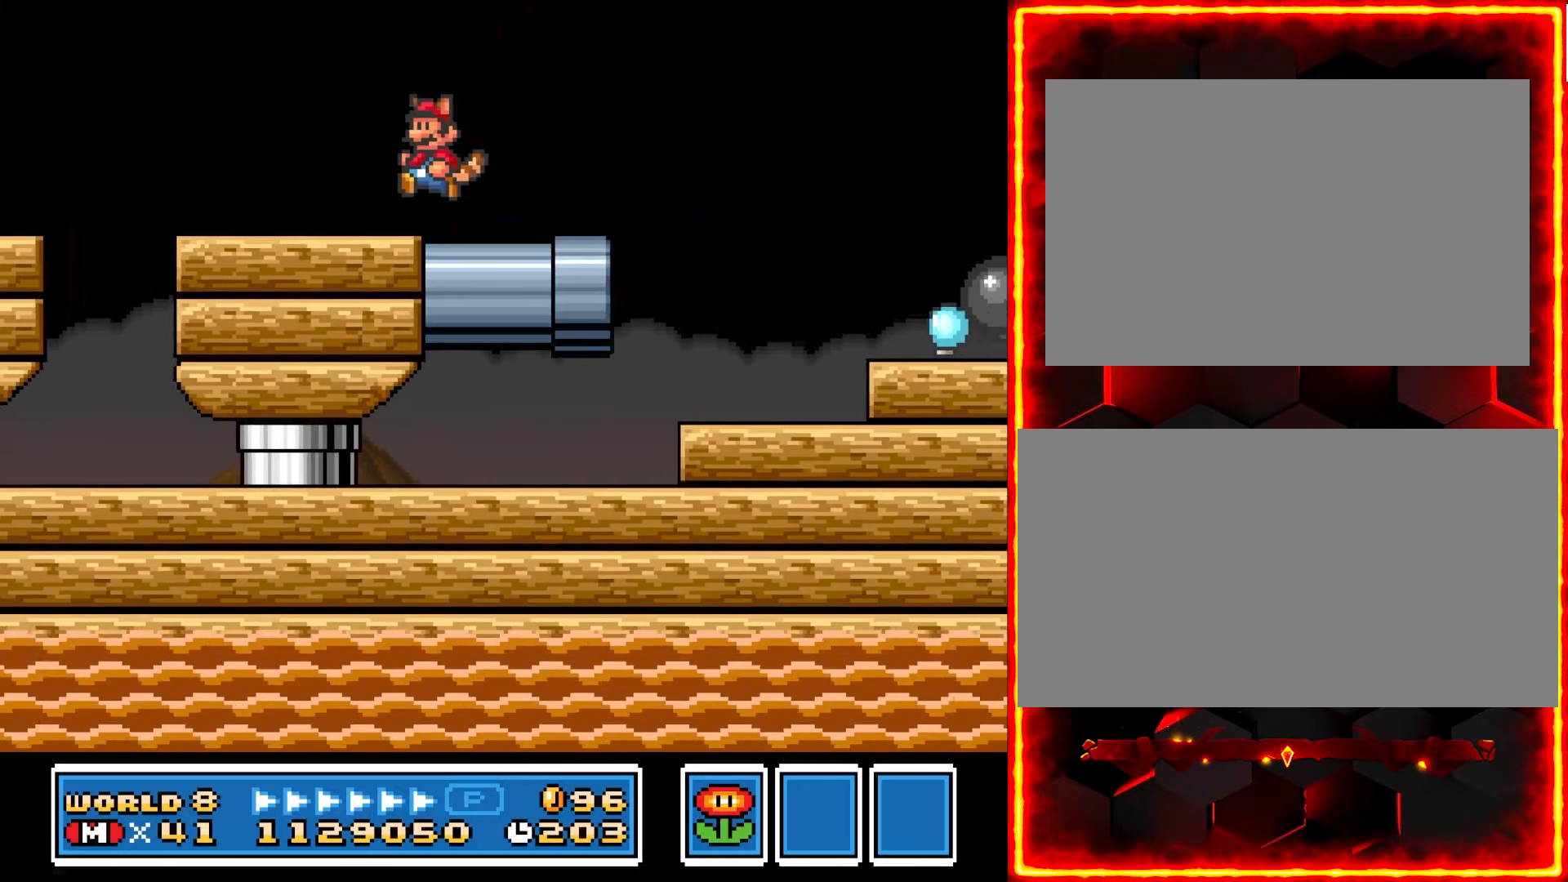
{"buttons": ["Y"], "events": [[183, "DPAD_LEFT", "up"], [250, "DPAD_RIGHT", "down"], [450, "DPAD_RIGHT", "up"]]}
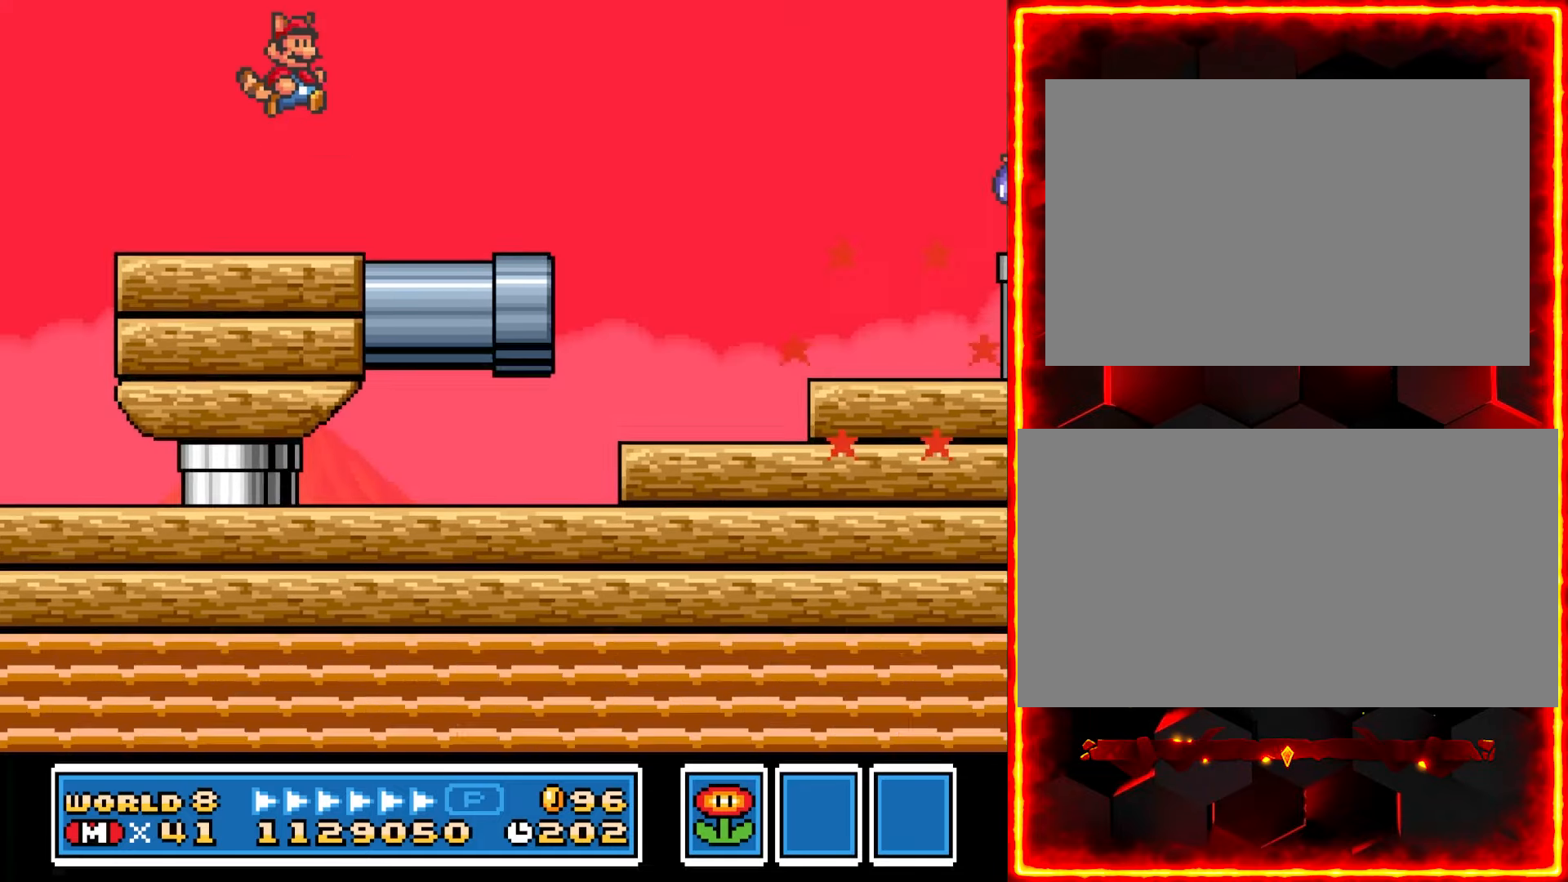
{"buttons": ["Y", "DPAD_RIGHT"], "events": [[383, "DPAD_RIGHT", "down"]]}
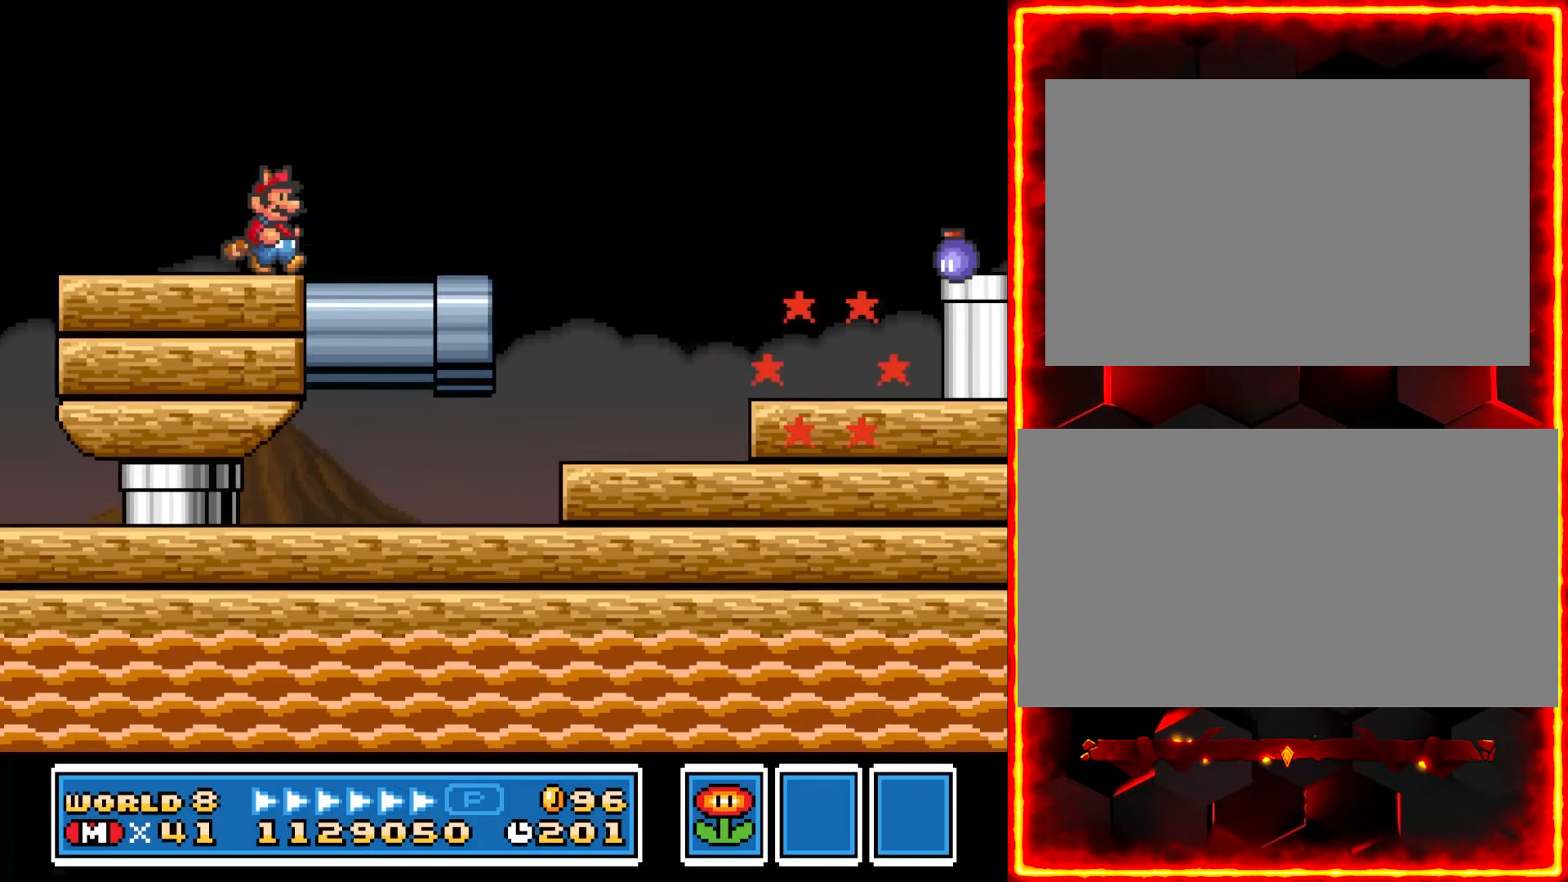
{"buttons": ["Y", "DPAD_RIGHT"], "events": []}
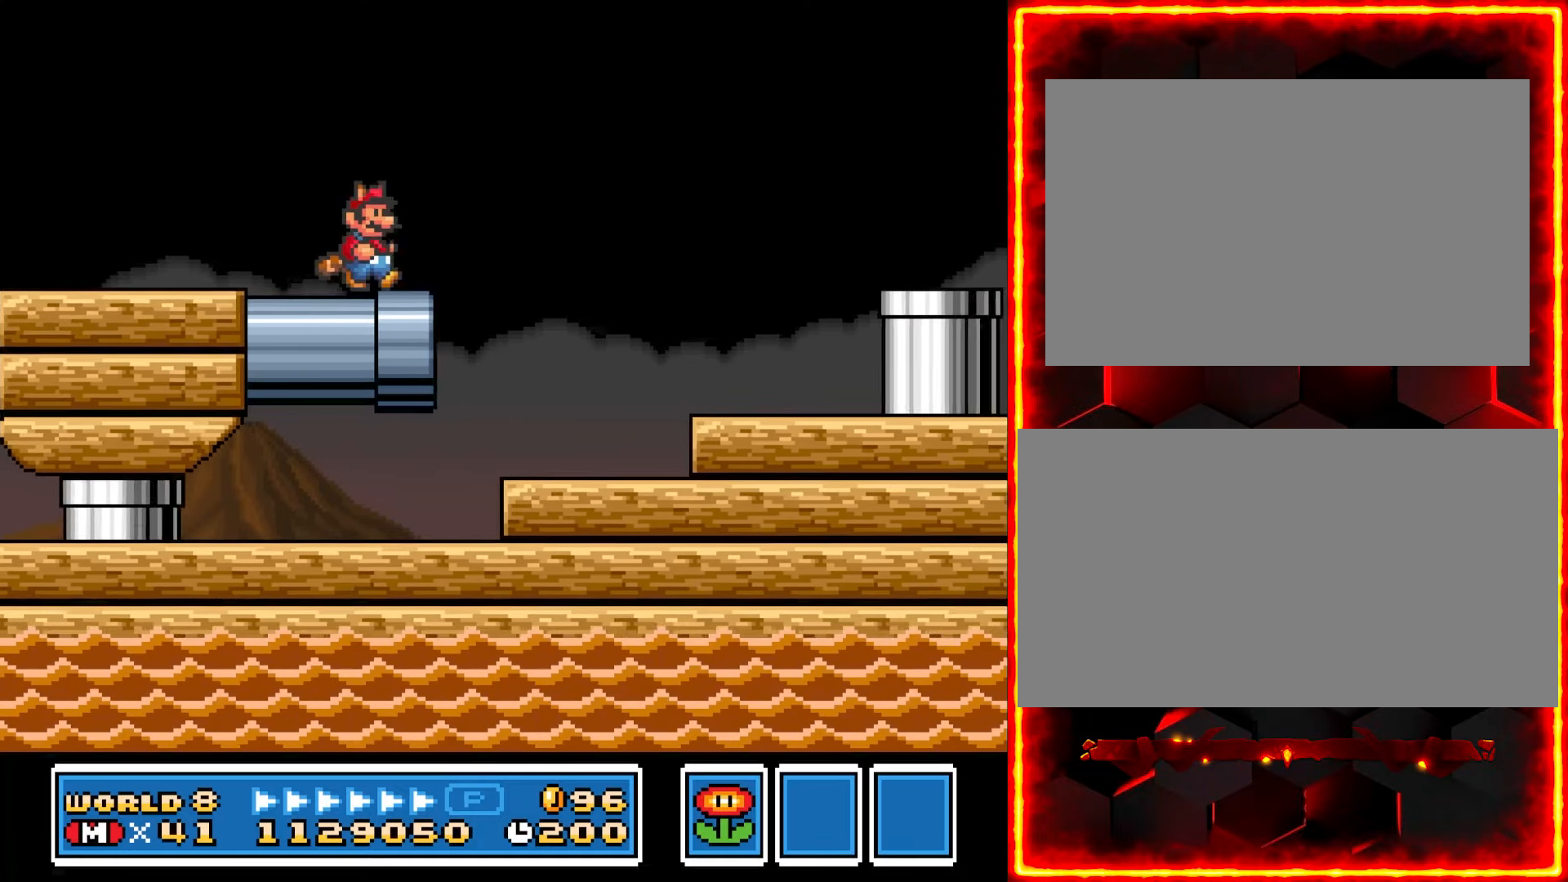
{"buttons": ["Y", "DPAD_RIGHT"], "events": []}
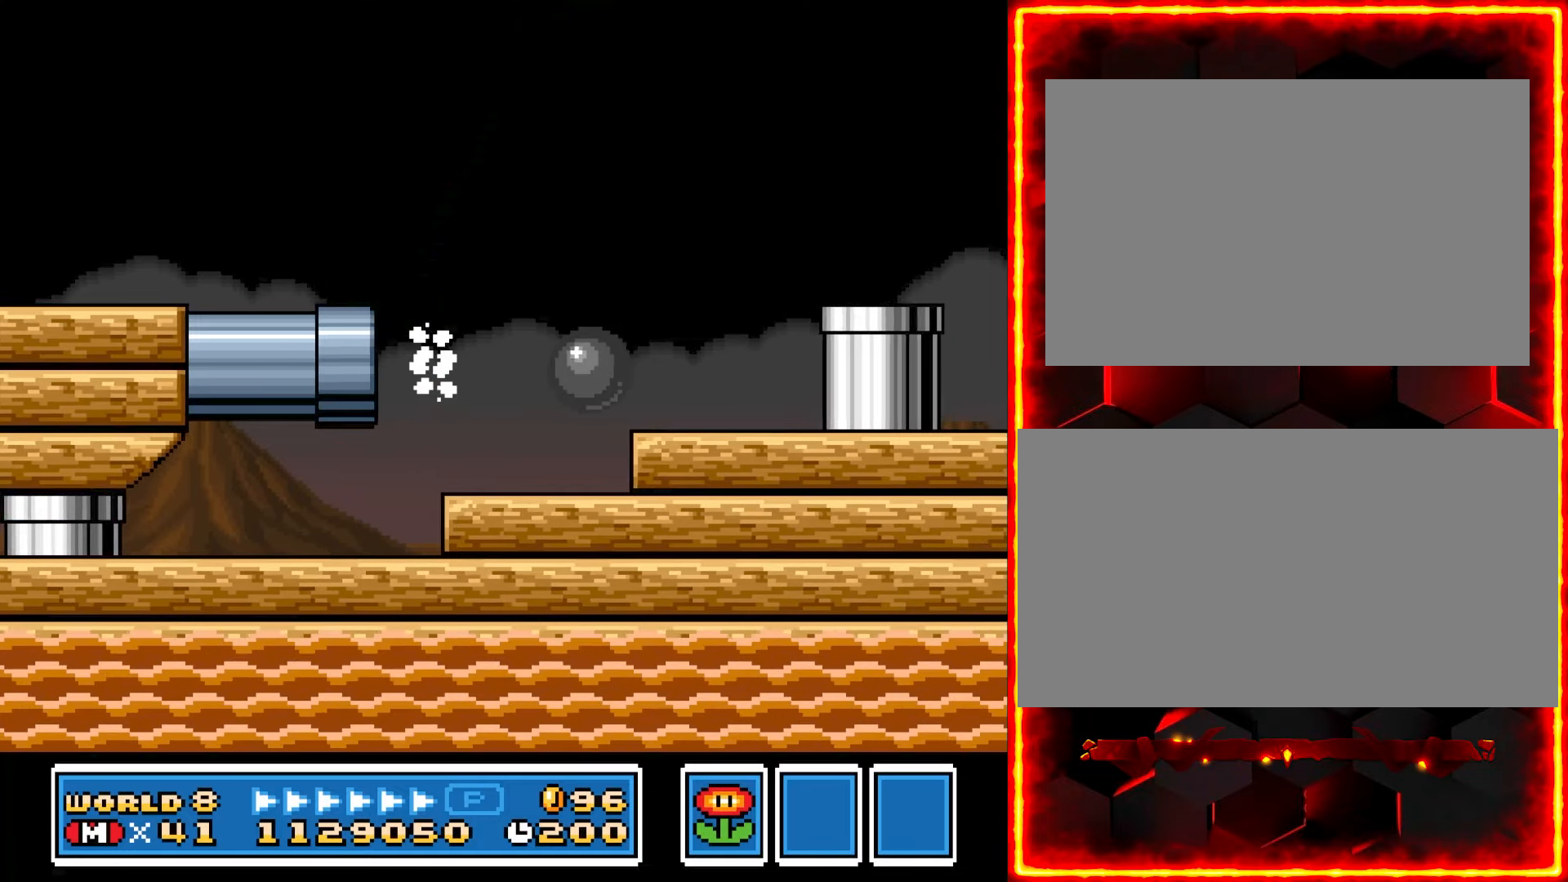
{"buttons": ["Y"], "events": [[33, "DPAD_RIGHT", "up"], [166, "DPAD_LEFT", "down"], [400, "DPAD_LEFT", "up"]]}
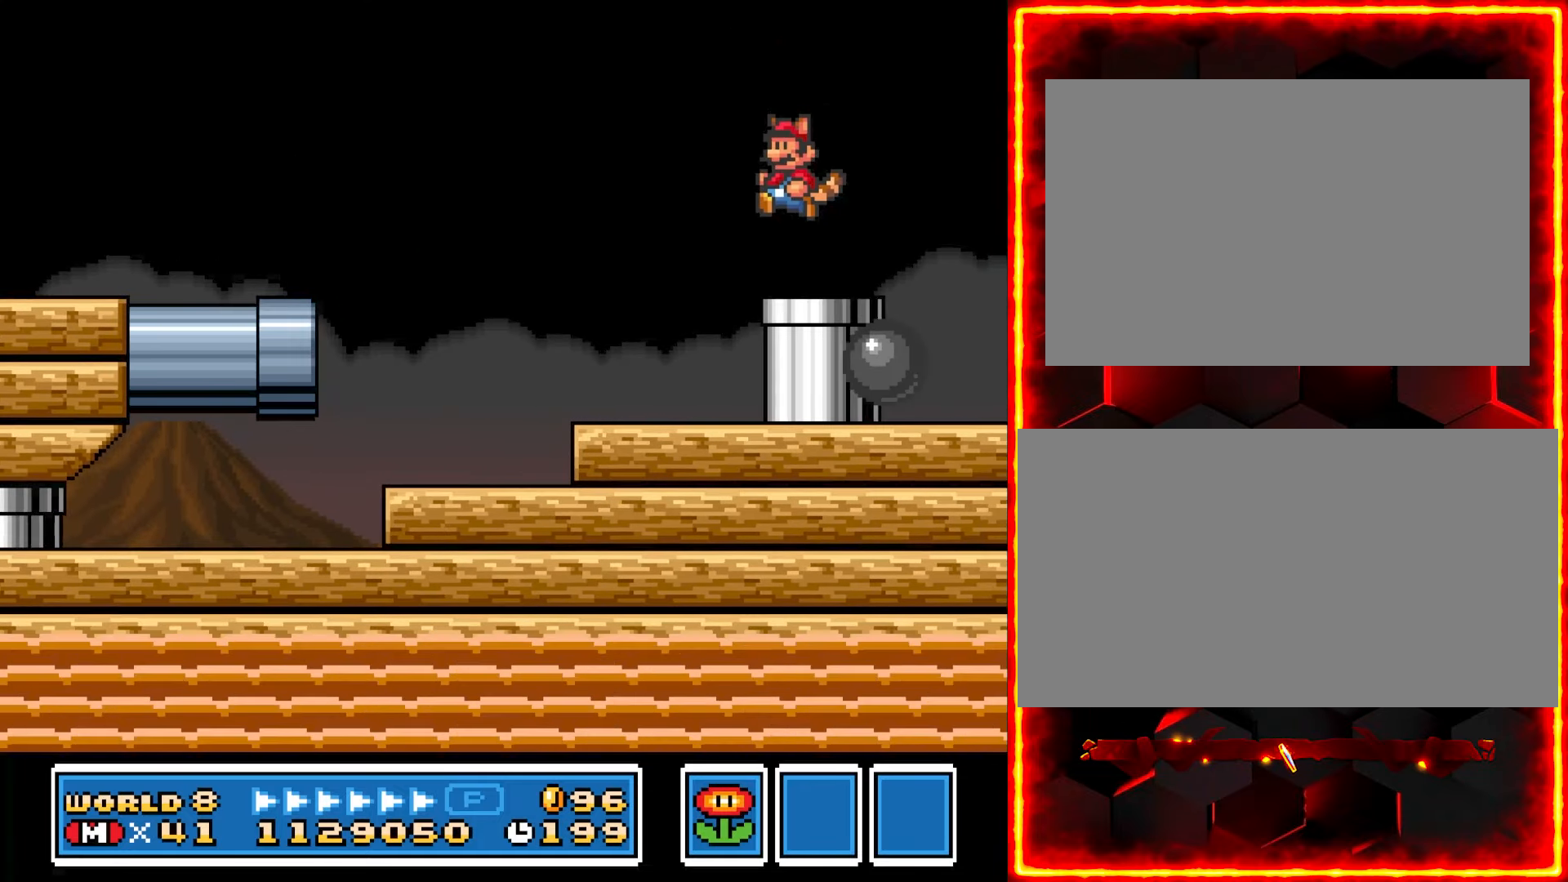
{"buttons": ["Y"], "events": [[150, "DPAD_DOWN", "down"], [350, "DPAD_DOWN", "up"]]}
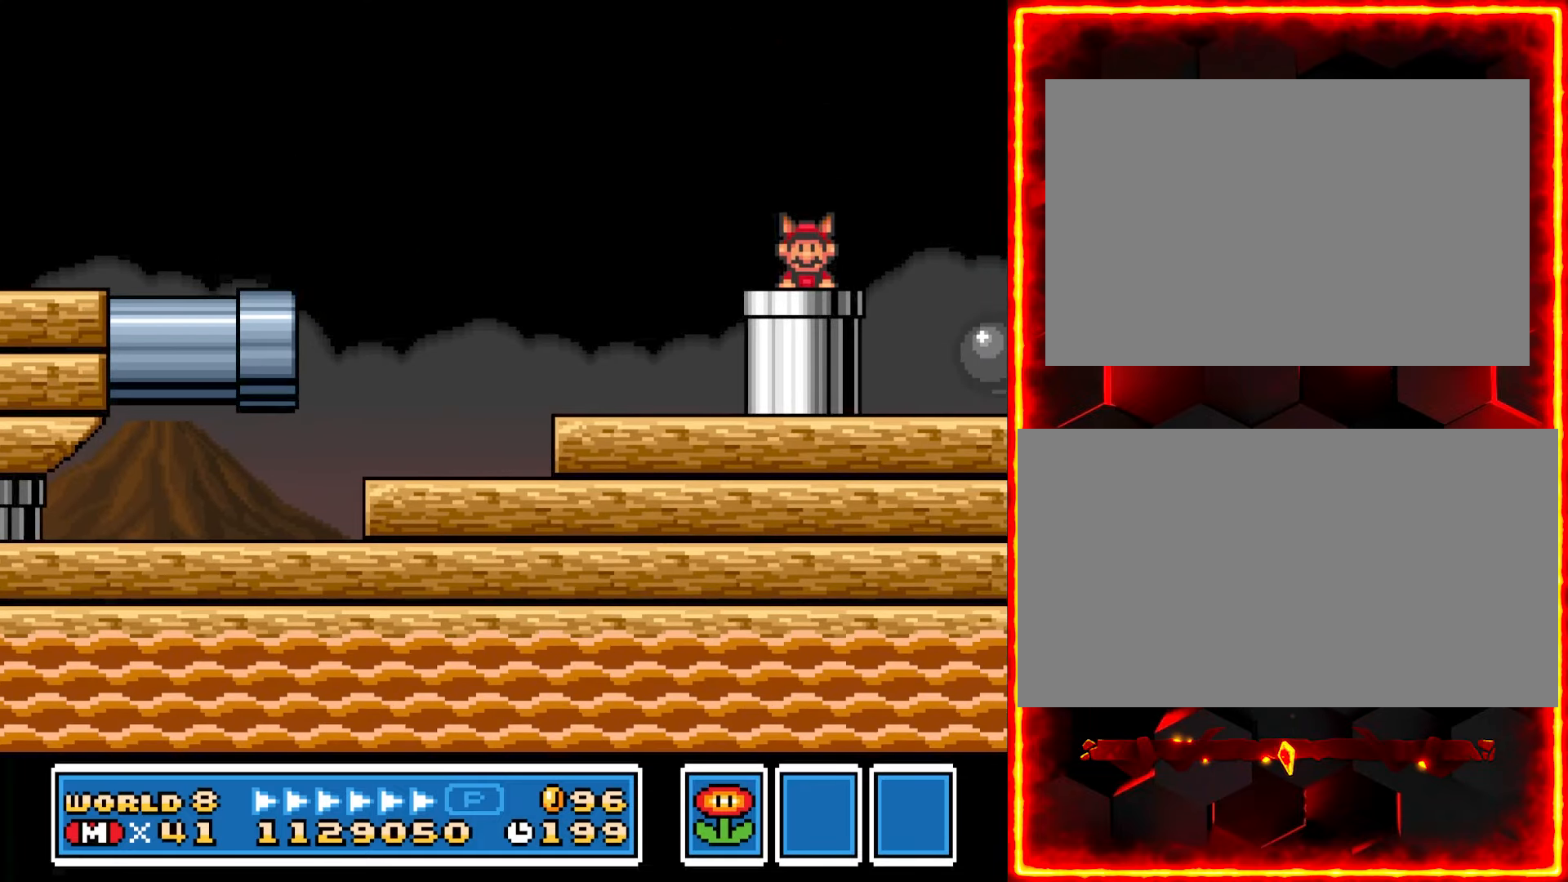
{"buttons": [], "events": [[16, "Y", "up"]]}
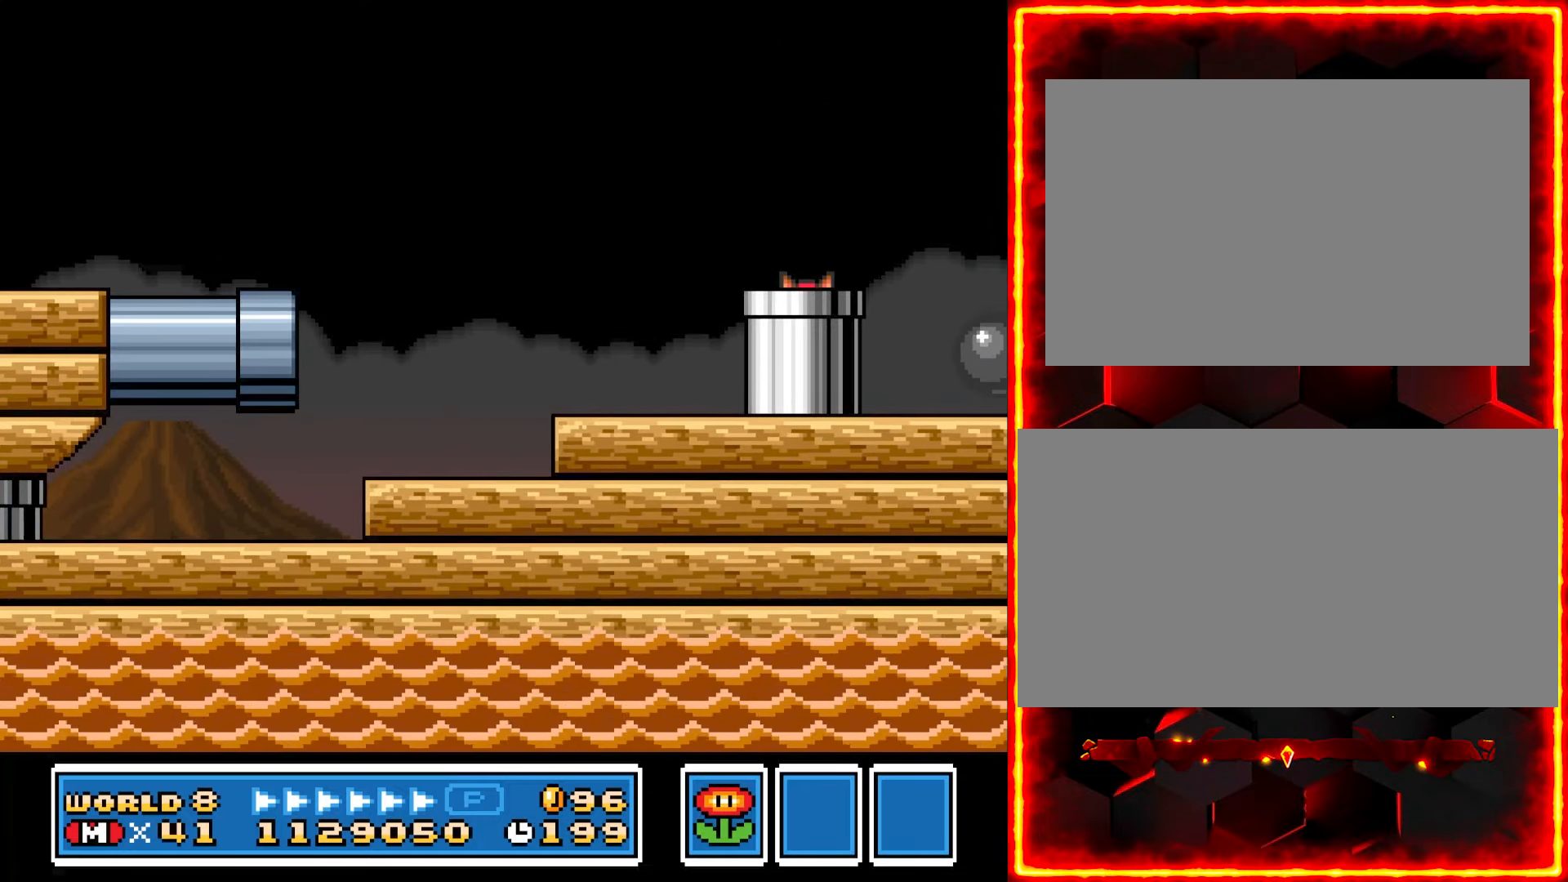
{"buttons": [], "events": []}
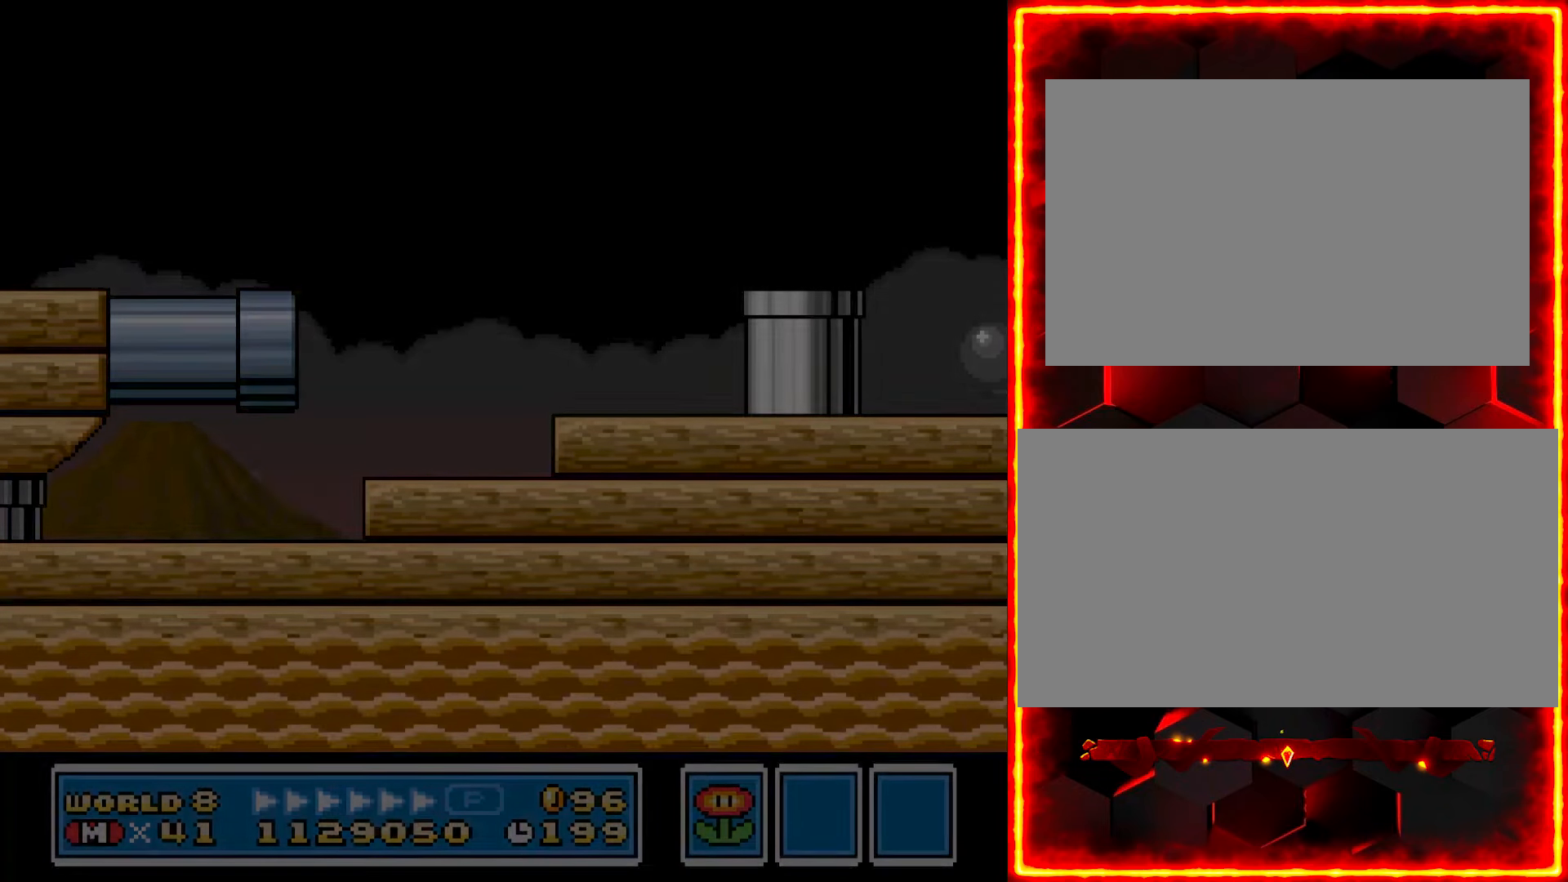
{"buttons": [], "events": []}
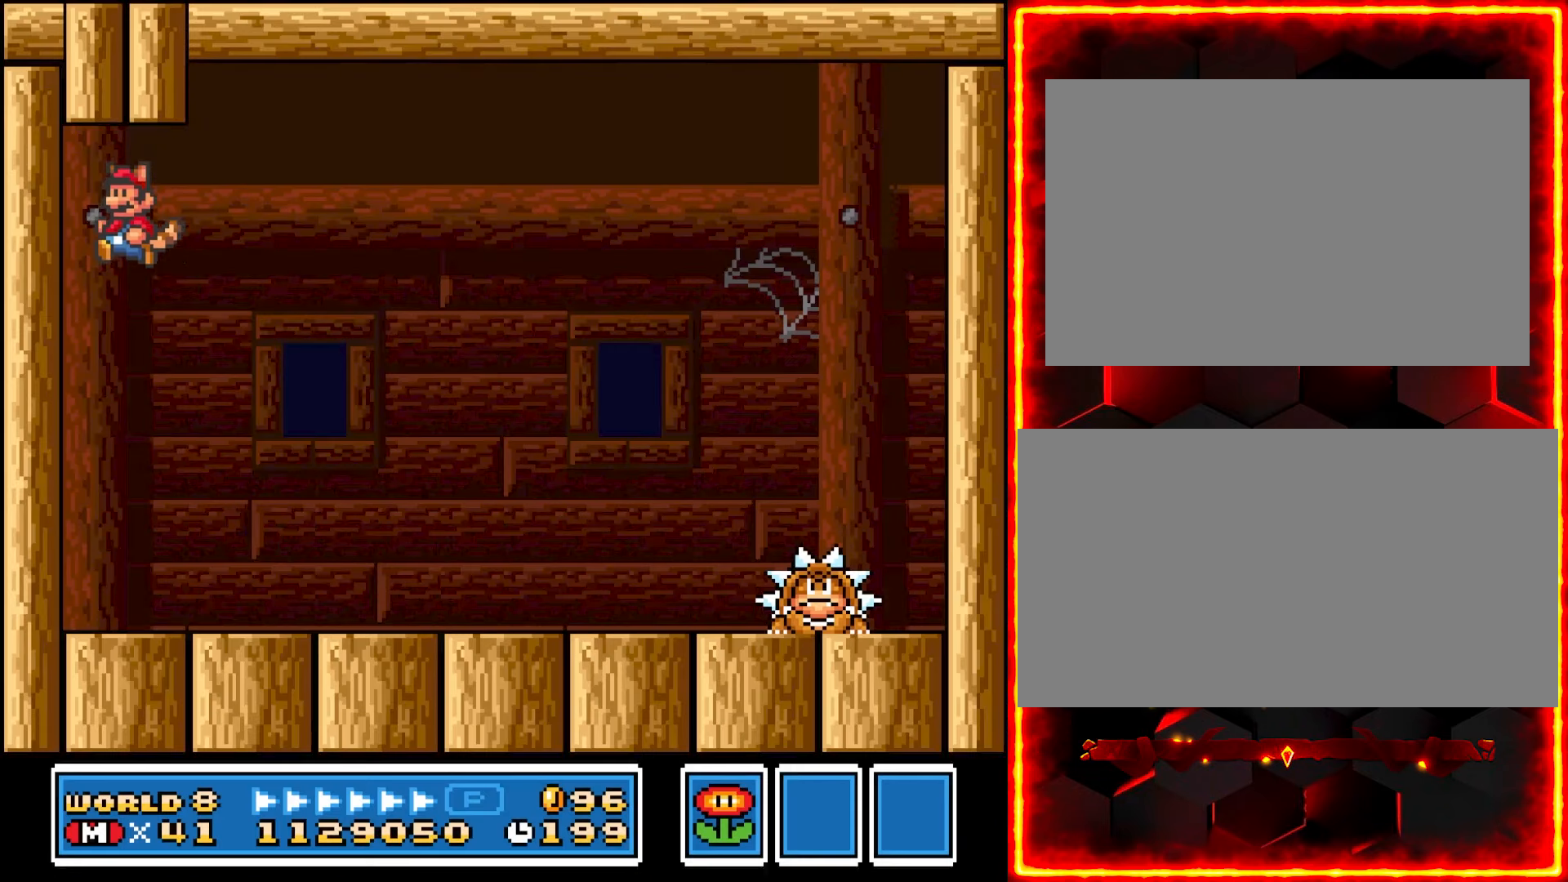
{"buttons": ["Y", "DPAD_RIGHT"], "events": [[33, "DPAD_RIGHT", "down"], [67, "Y", "down"]]}
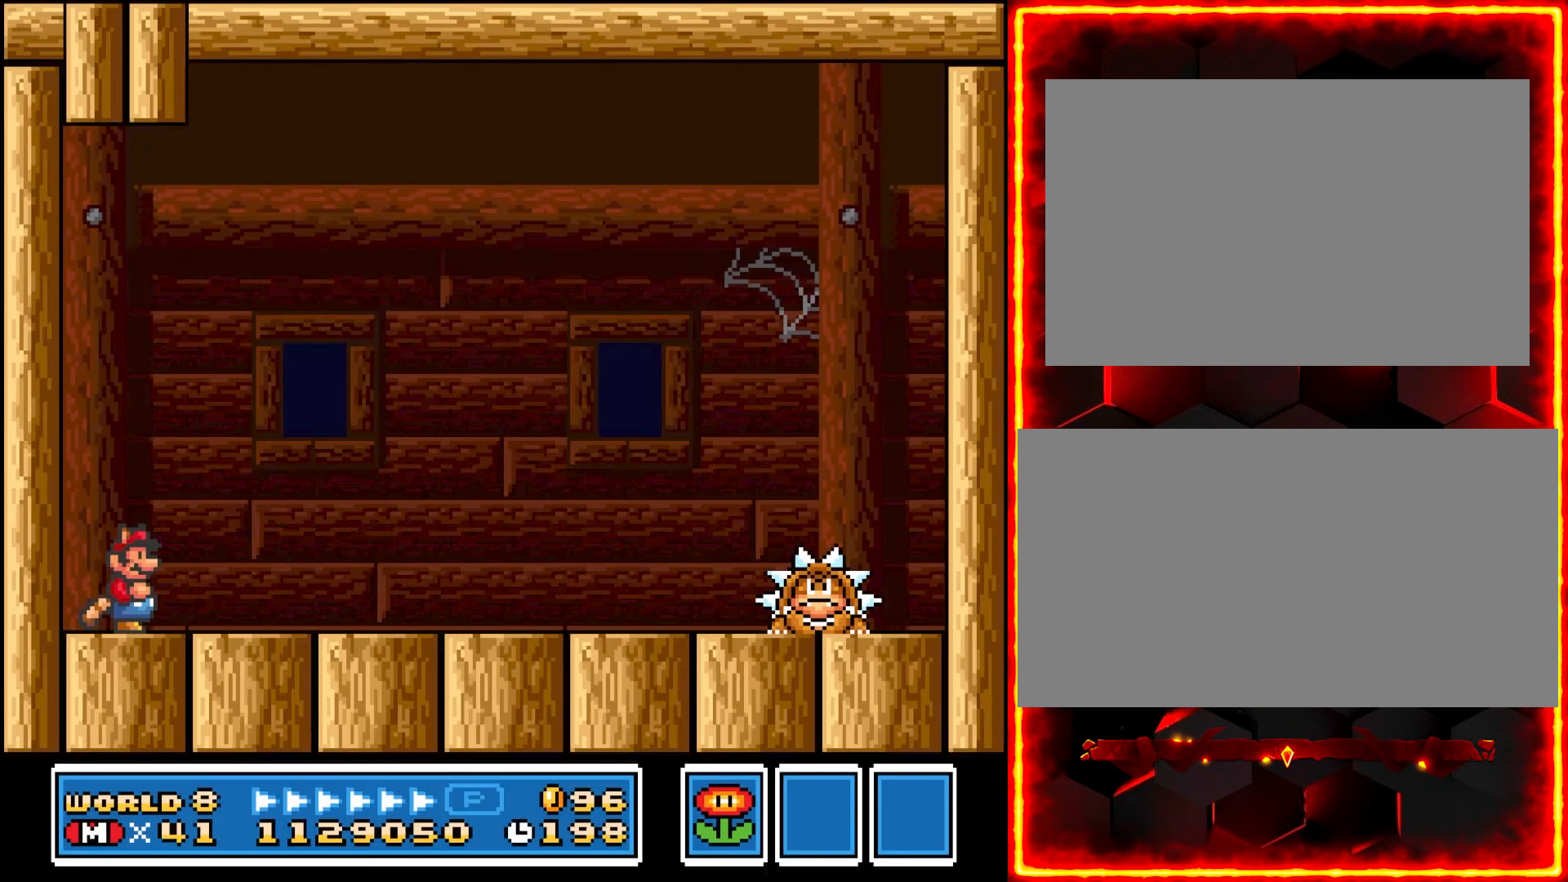
{"buttons": ["Y", "DPAD_RIGHT"], "events": []}
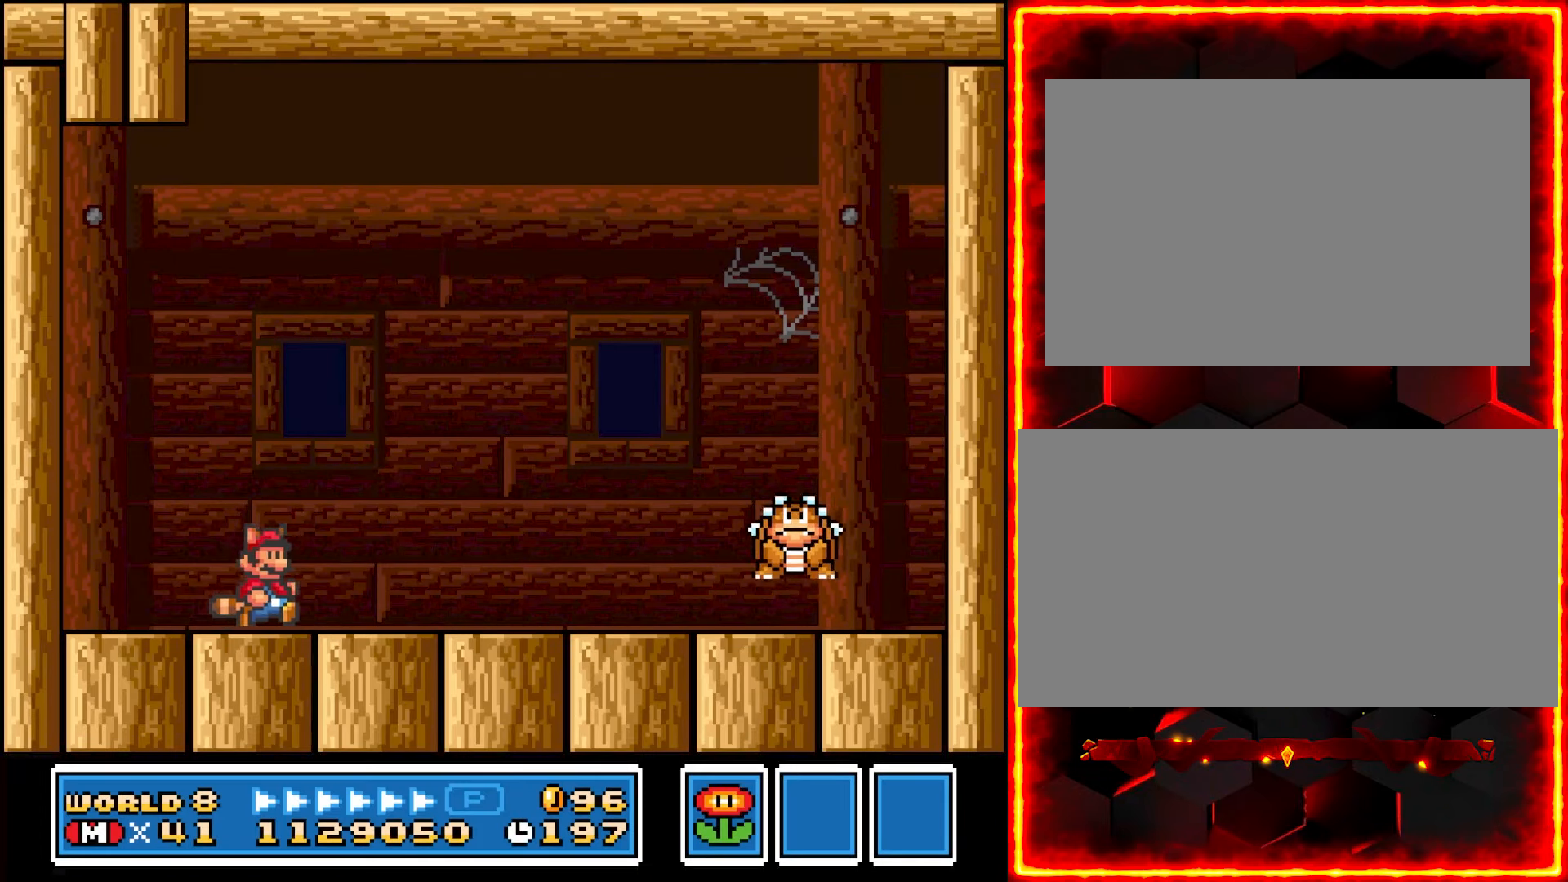
{"buttons": ["Y", "DPAD_RIGHT"], "events": []}
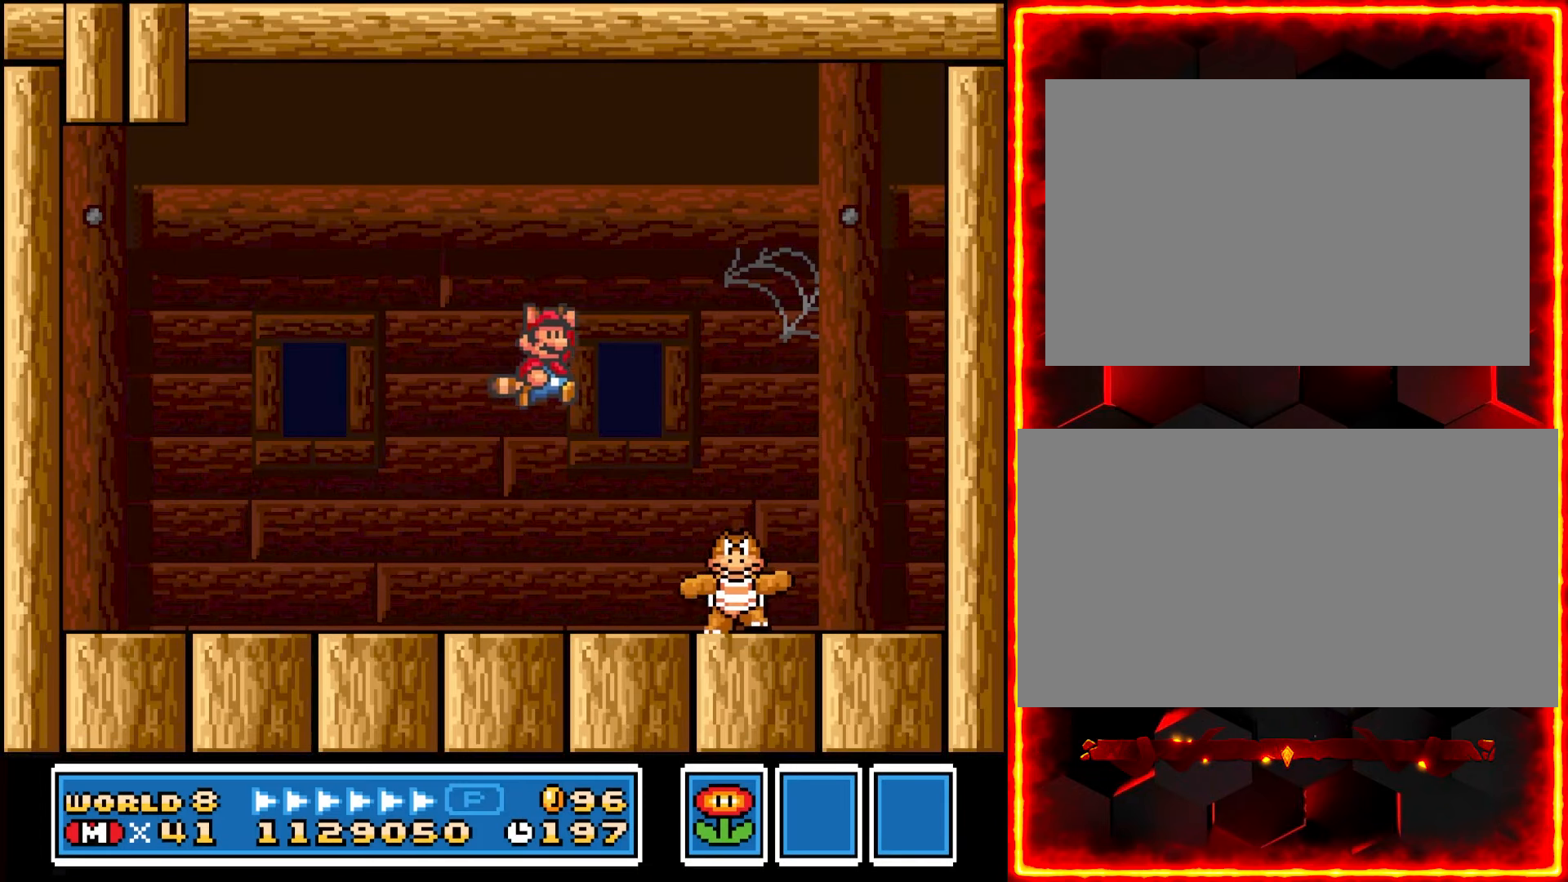
{"buttons": ["Y"], "events": [[100, "DPAD_RIGHT", "up"], [117, "DPAD_LEFT", "down"], [300, "DPAD_LEFT", "up"]]}
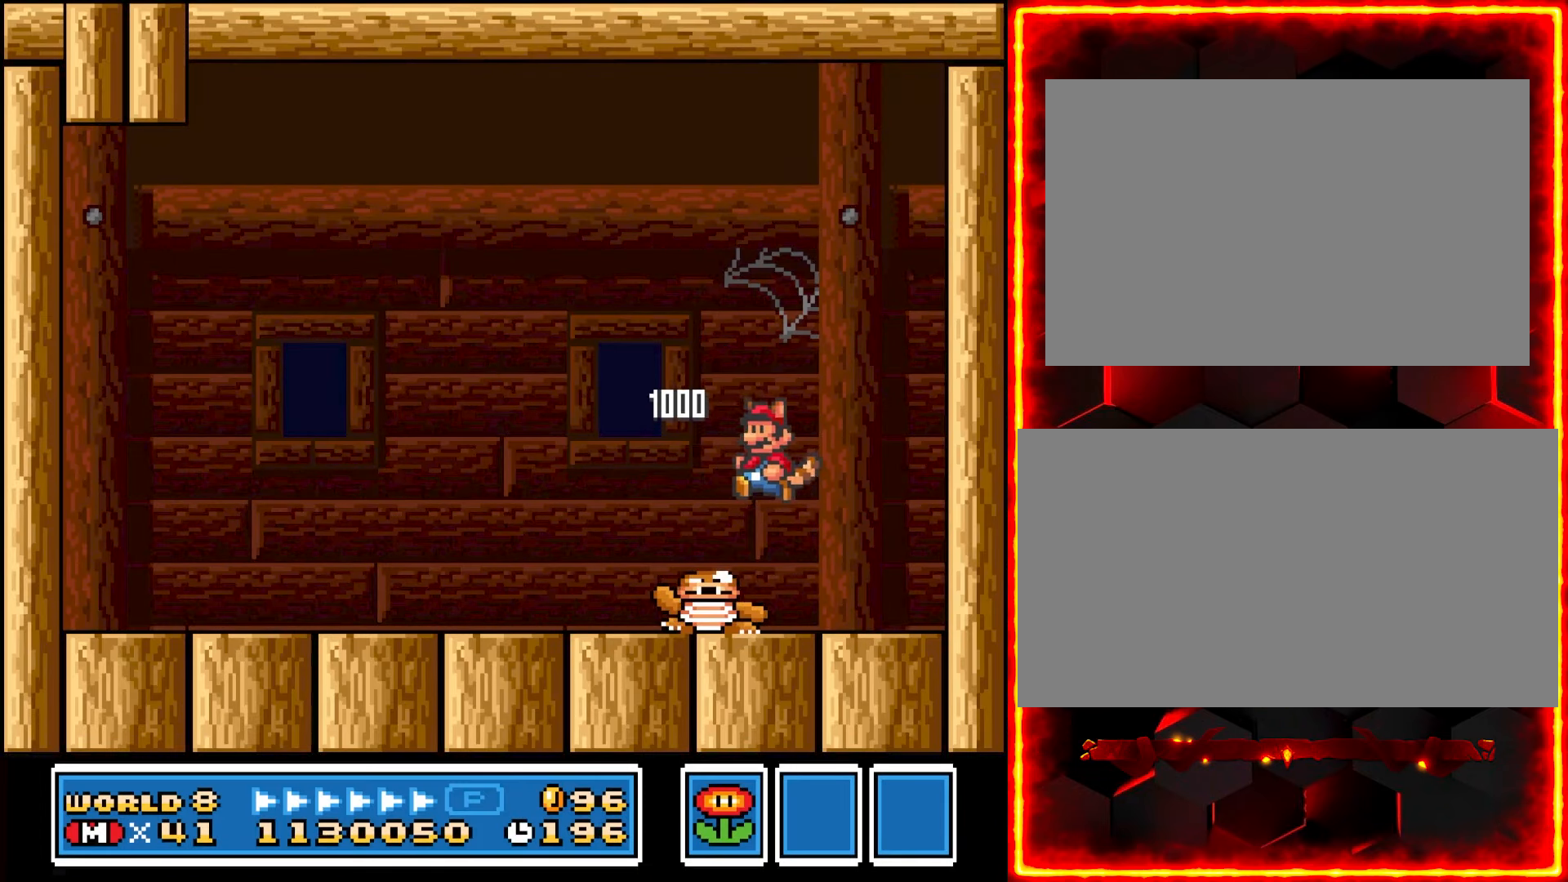
{"buttons": ["Y", "DPAD_LEFT"], "events": [[150, "DPAD_LEFT", "down"], [300, "DPAD_LEFT", "up"], [383, "DPAD_LEFT", "down"]]}
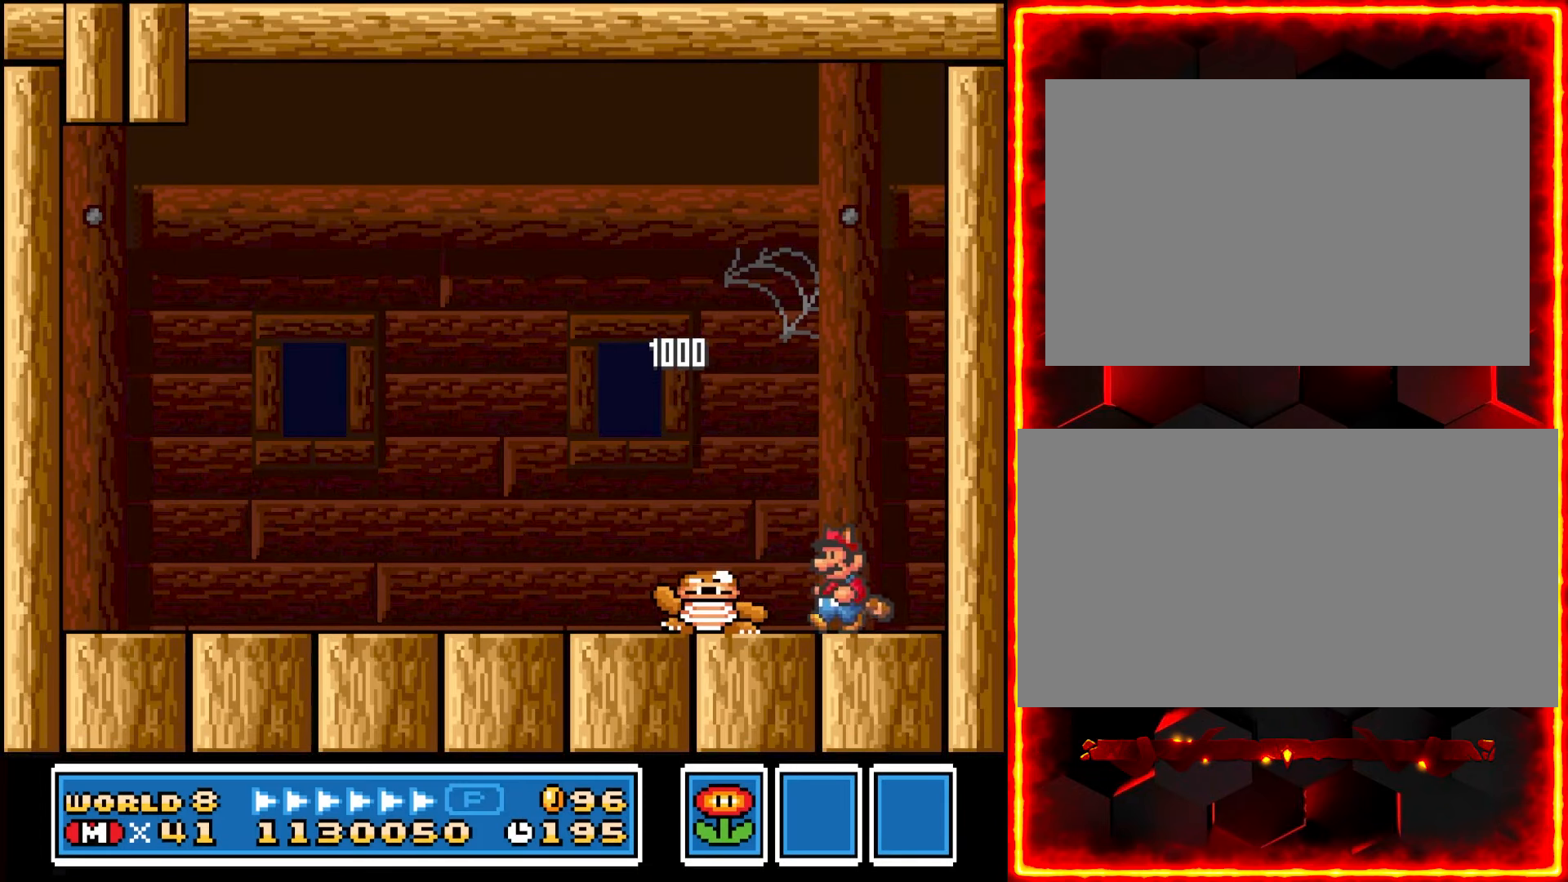
{"buttons": ["Y", "DPAD_RIGHT"], "events": [[267, "DPAD_LEFT", "up"], [400, "DPAD_RIGHT", "down"]]}
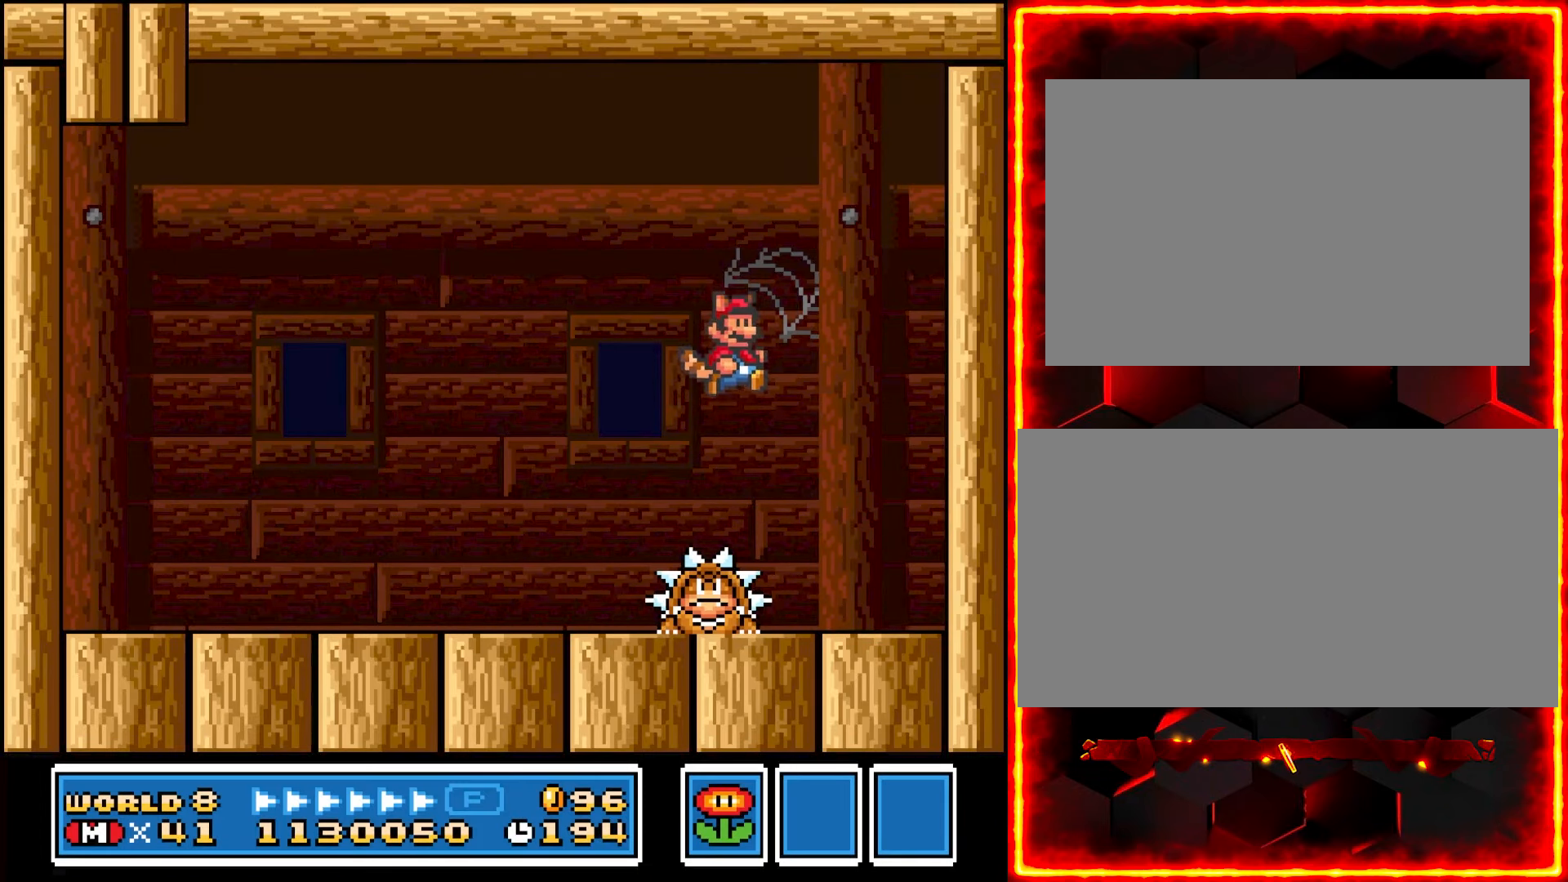
{"buttons": ["Y"], "events": [[33, "DPAD_RIGHT", "up"], [133, "DPAD_LEFT", "down"], [500, "DPAD_LEFT", "up"]]}
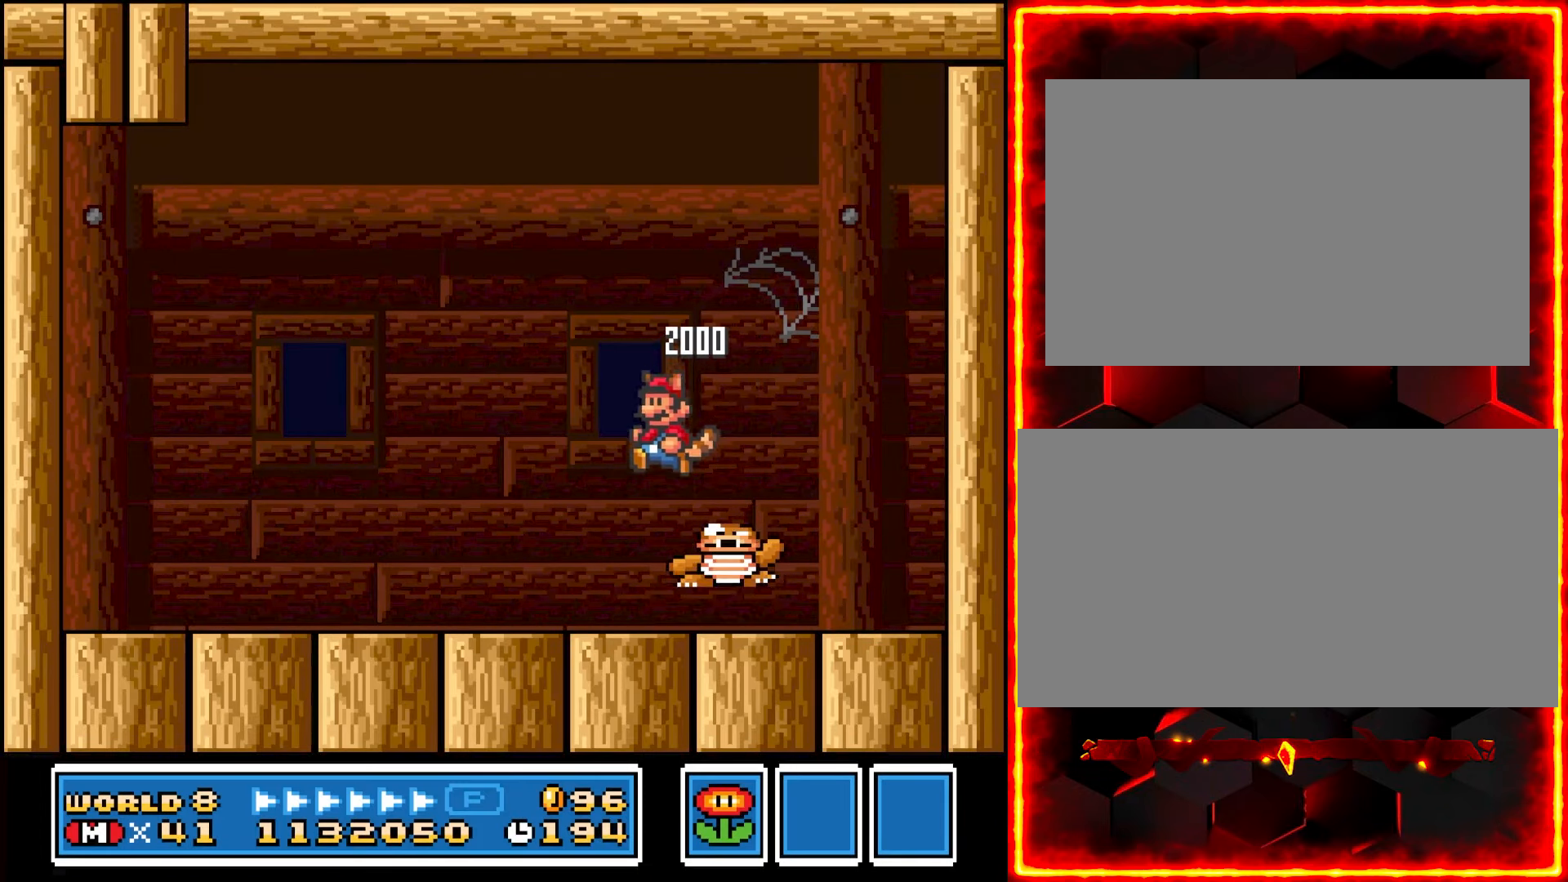
{"buttons": ["Y", "DPAD_RIGHT"], "events": [[233, "DPAD_RIGHT", "down"]]}
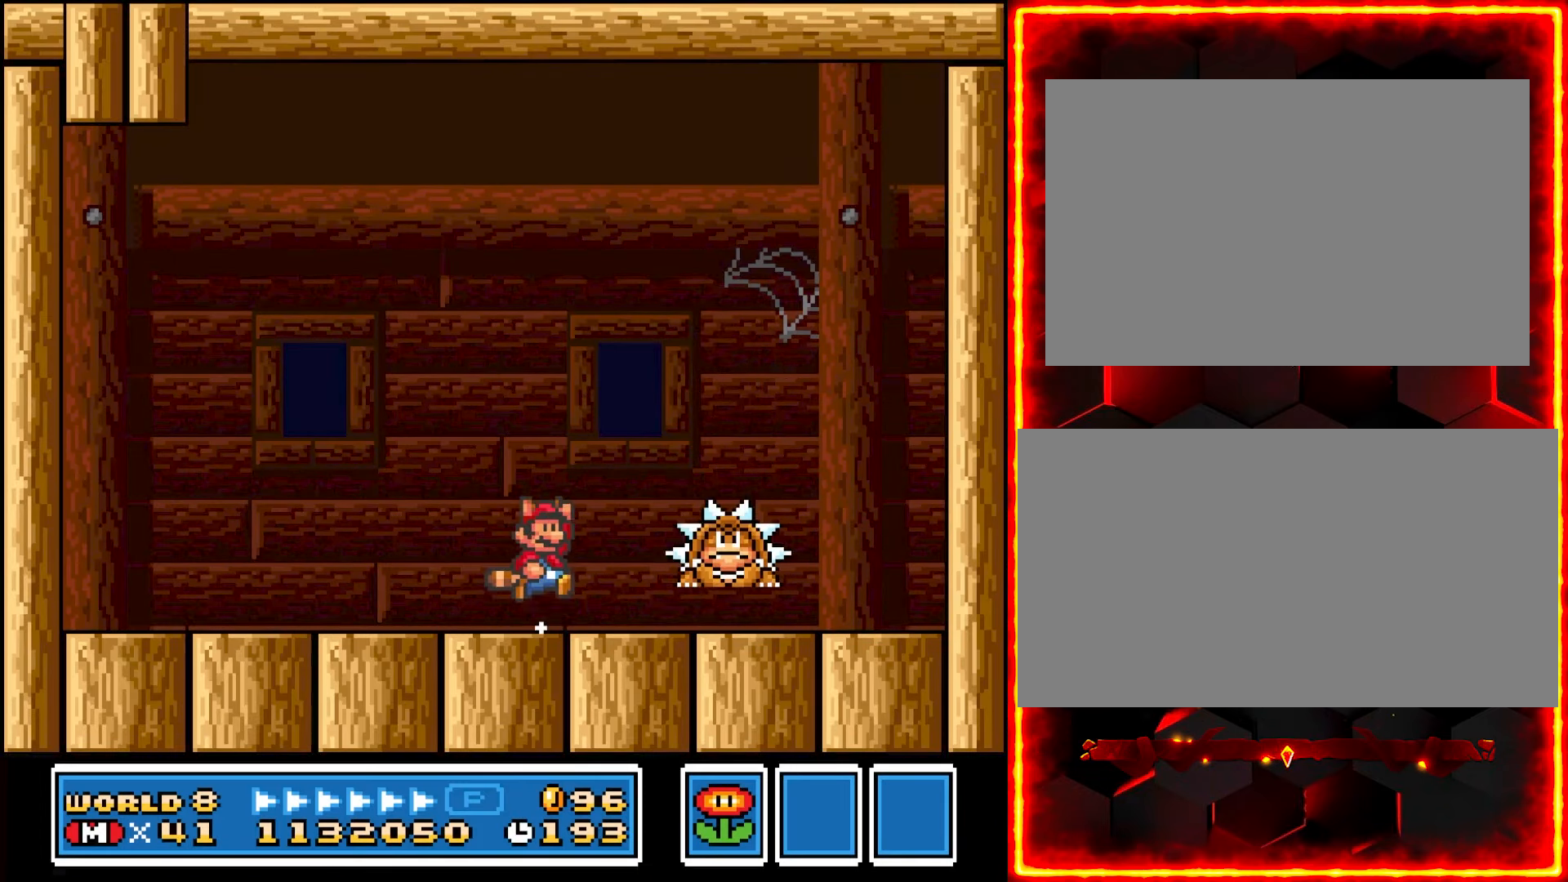
{"buttons": ["Y", "DPAD_LEFT"], "events": [[367, "DPAD_RIGHT", "up"], [484, "DPAD_LEFT", "down"]]}
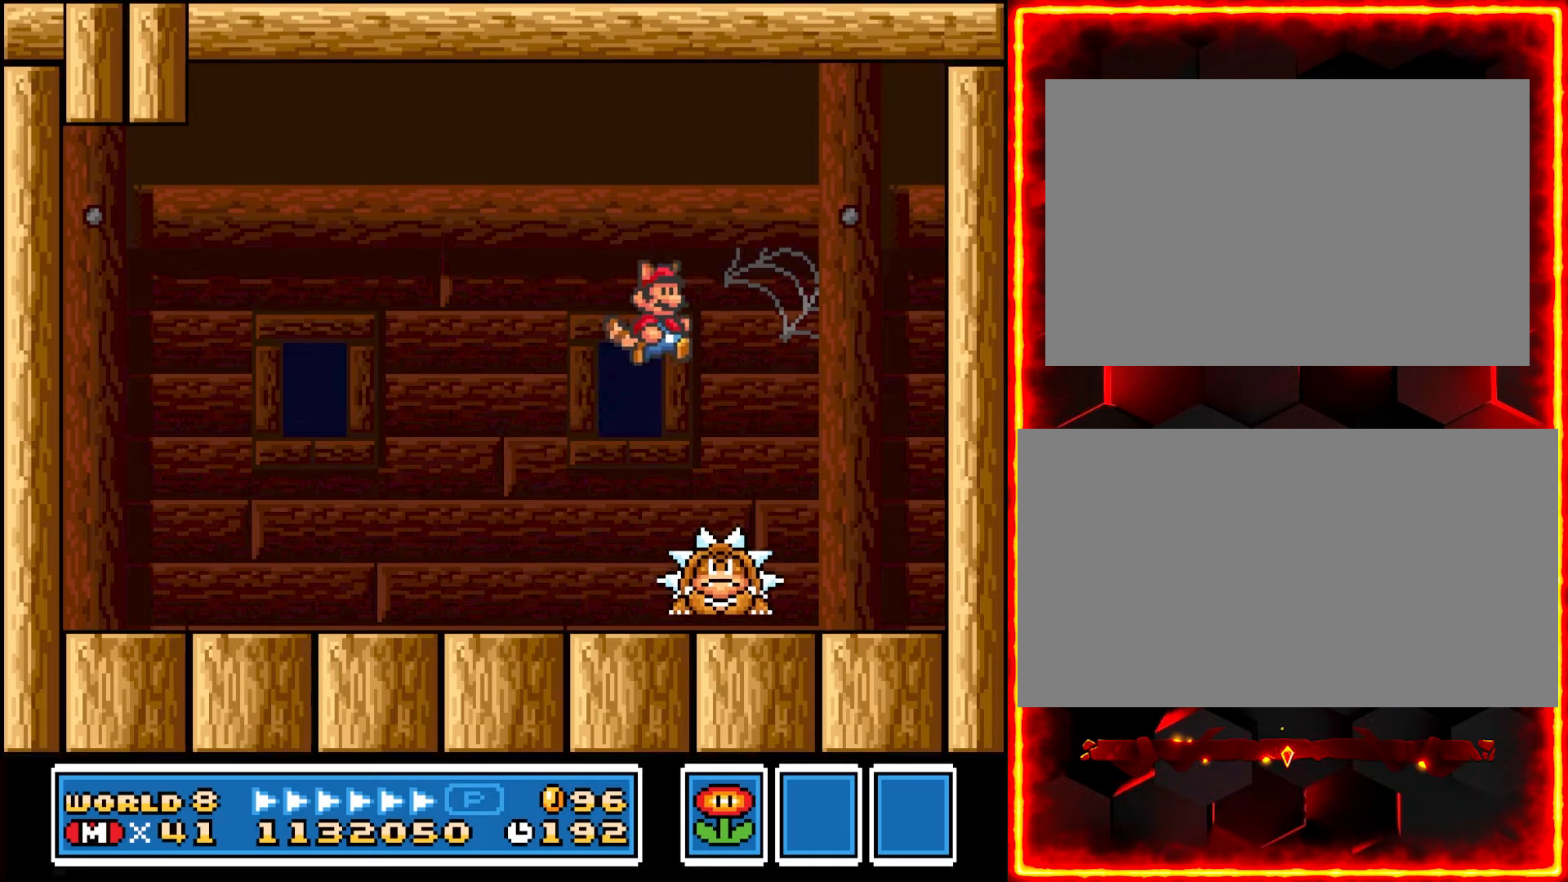
{"buttons": ["Y", "DPAD_LEFT"], "events": []}
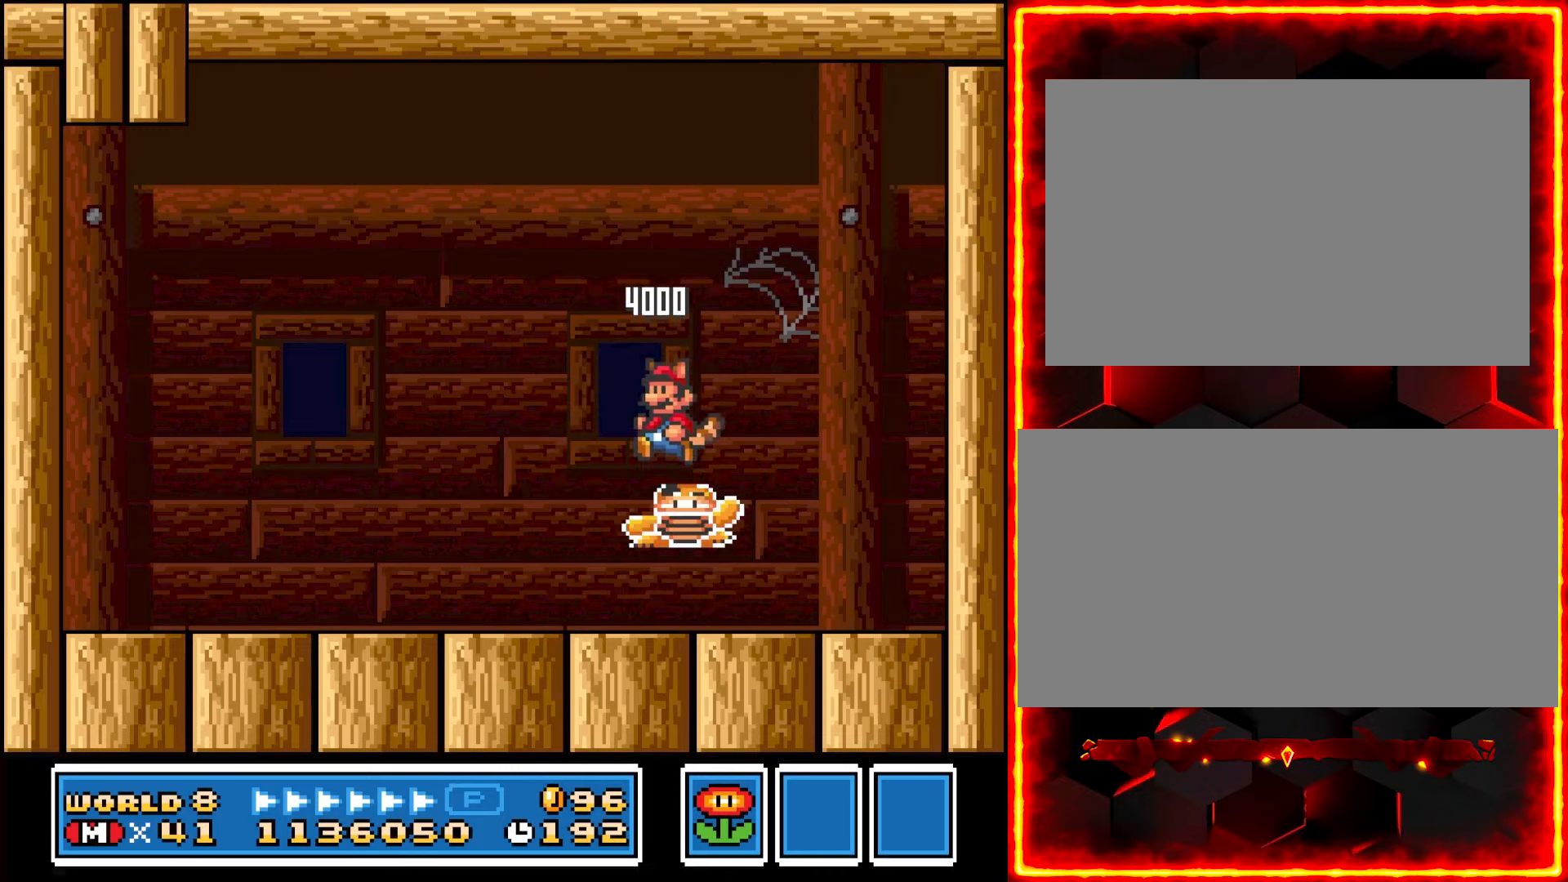
{"buttons": ["Y"], "events": [[50, "DPAD_LEFT", "up"]]}
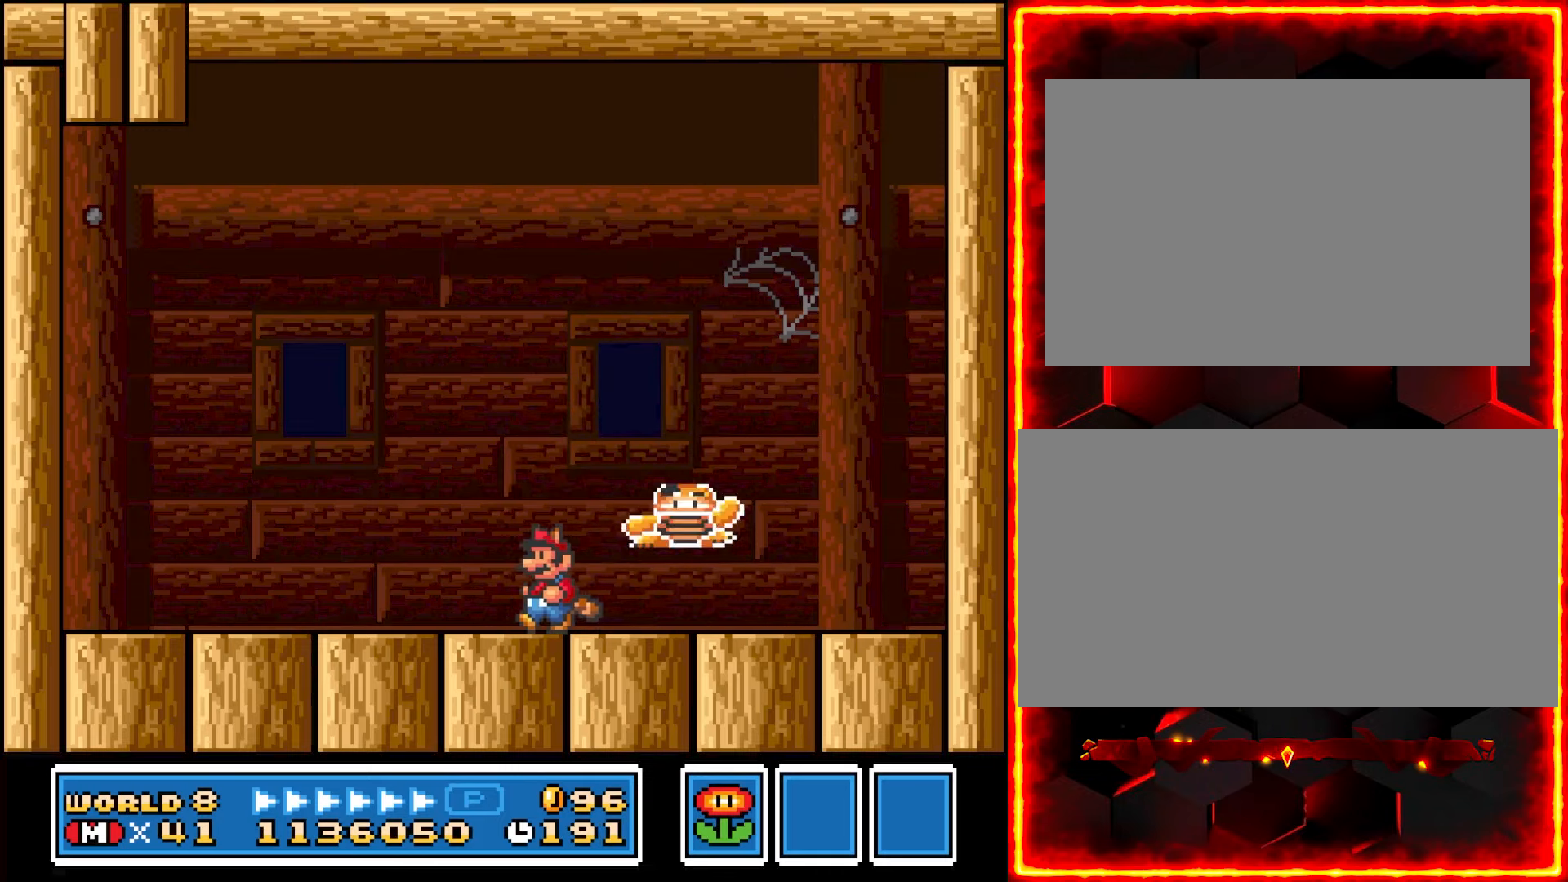
{"buttons": ["Y"], "events": [[34, "DPAD_RIGHT", "down"], [484, "DPAD_RIGHT", "up"]]}
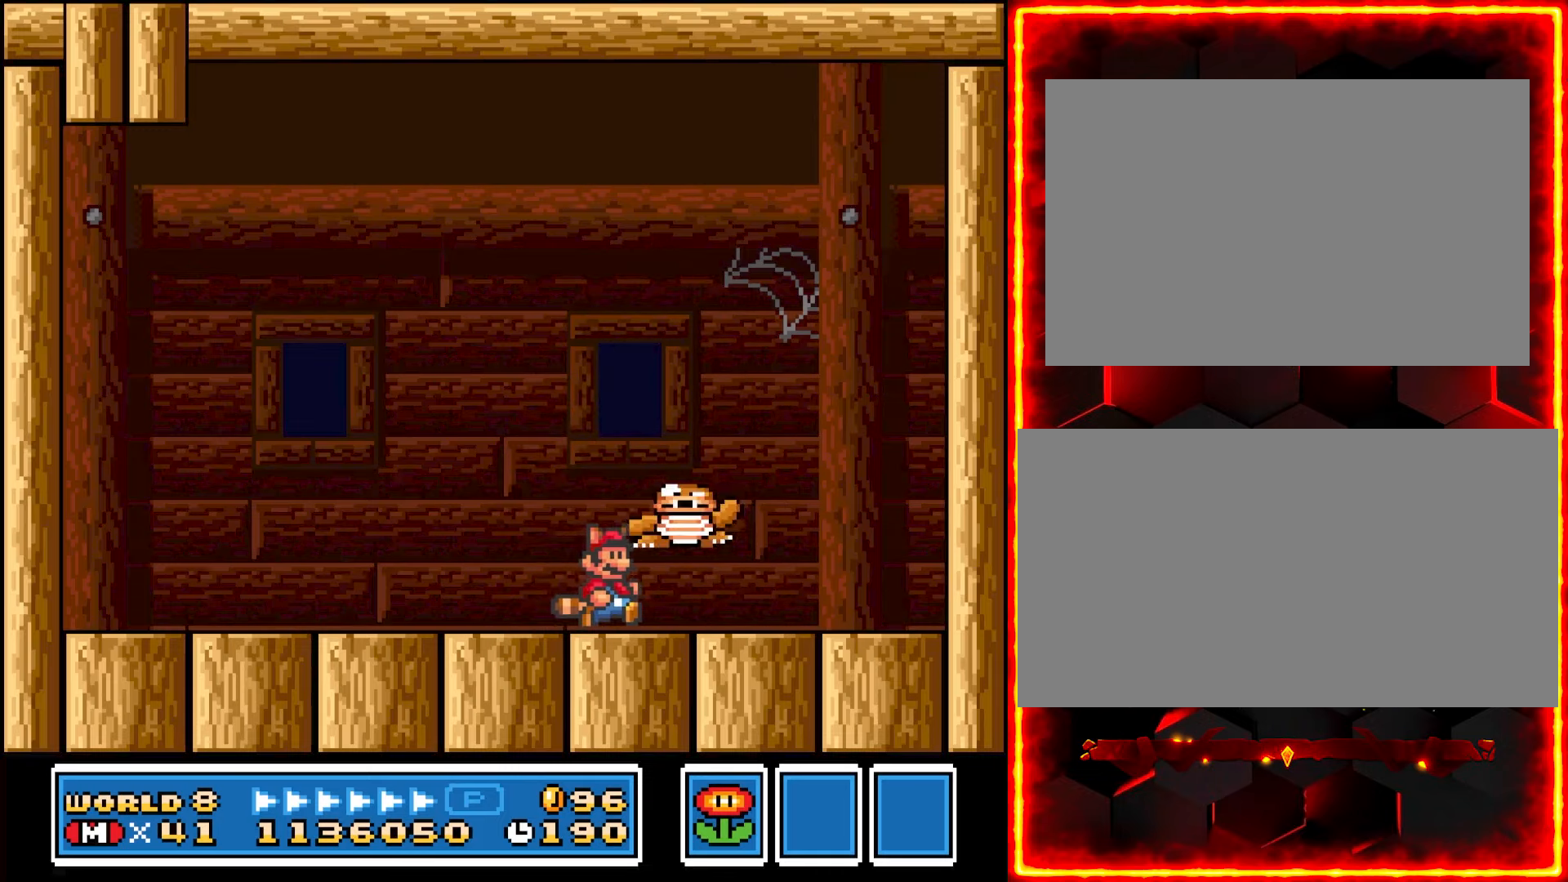
{"buttons": ["Y"], "events": []}
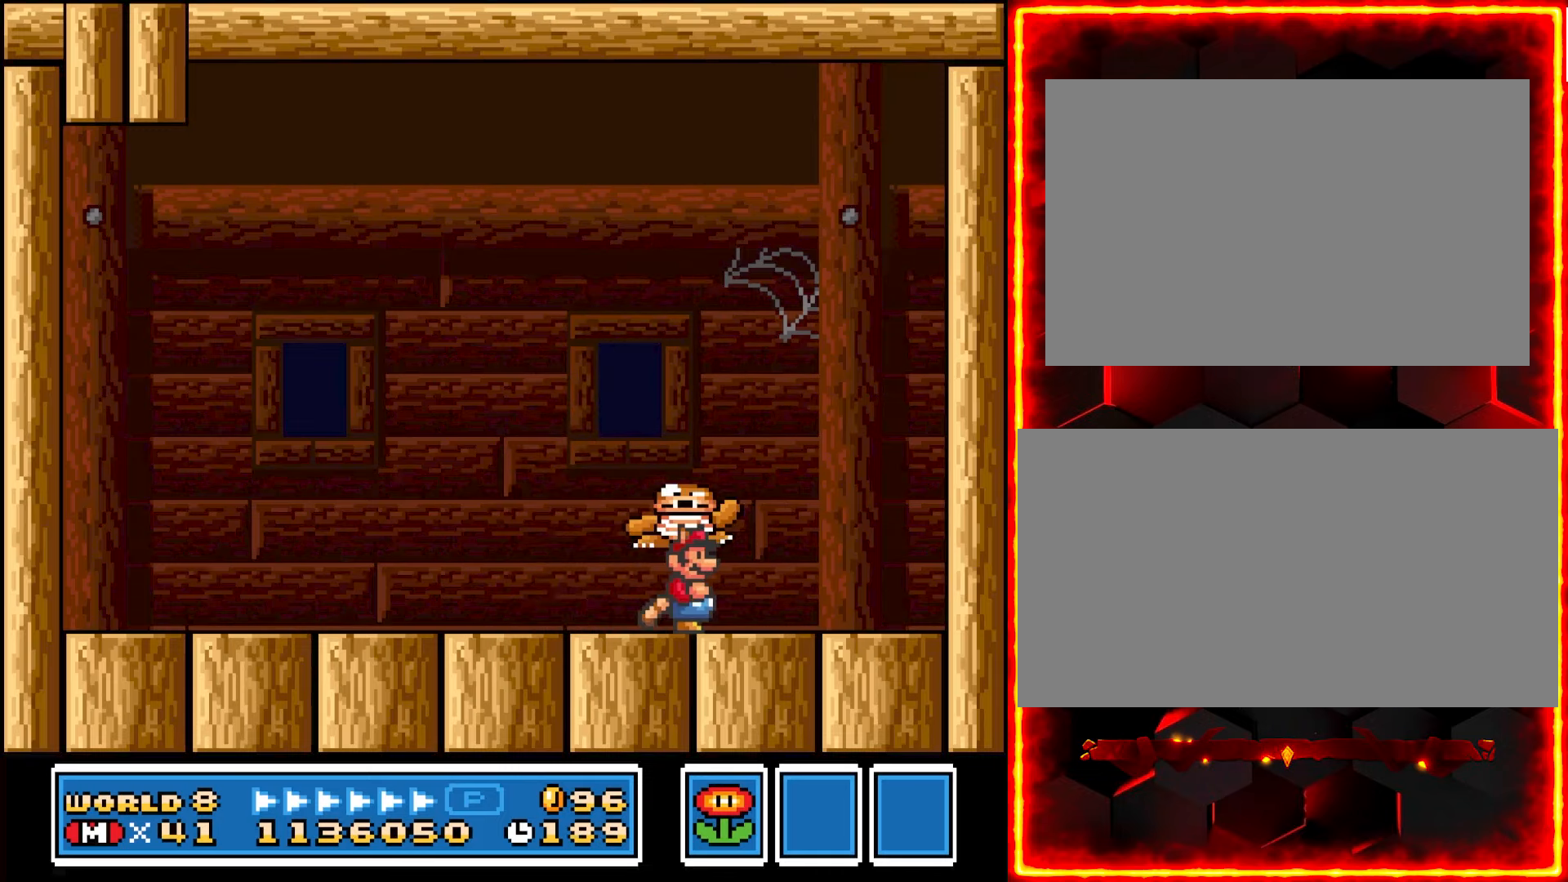
{"buttons": ["Y"], "events": []}
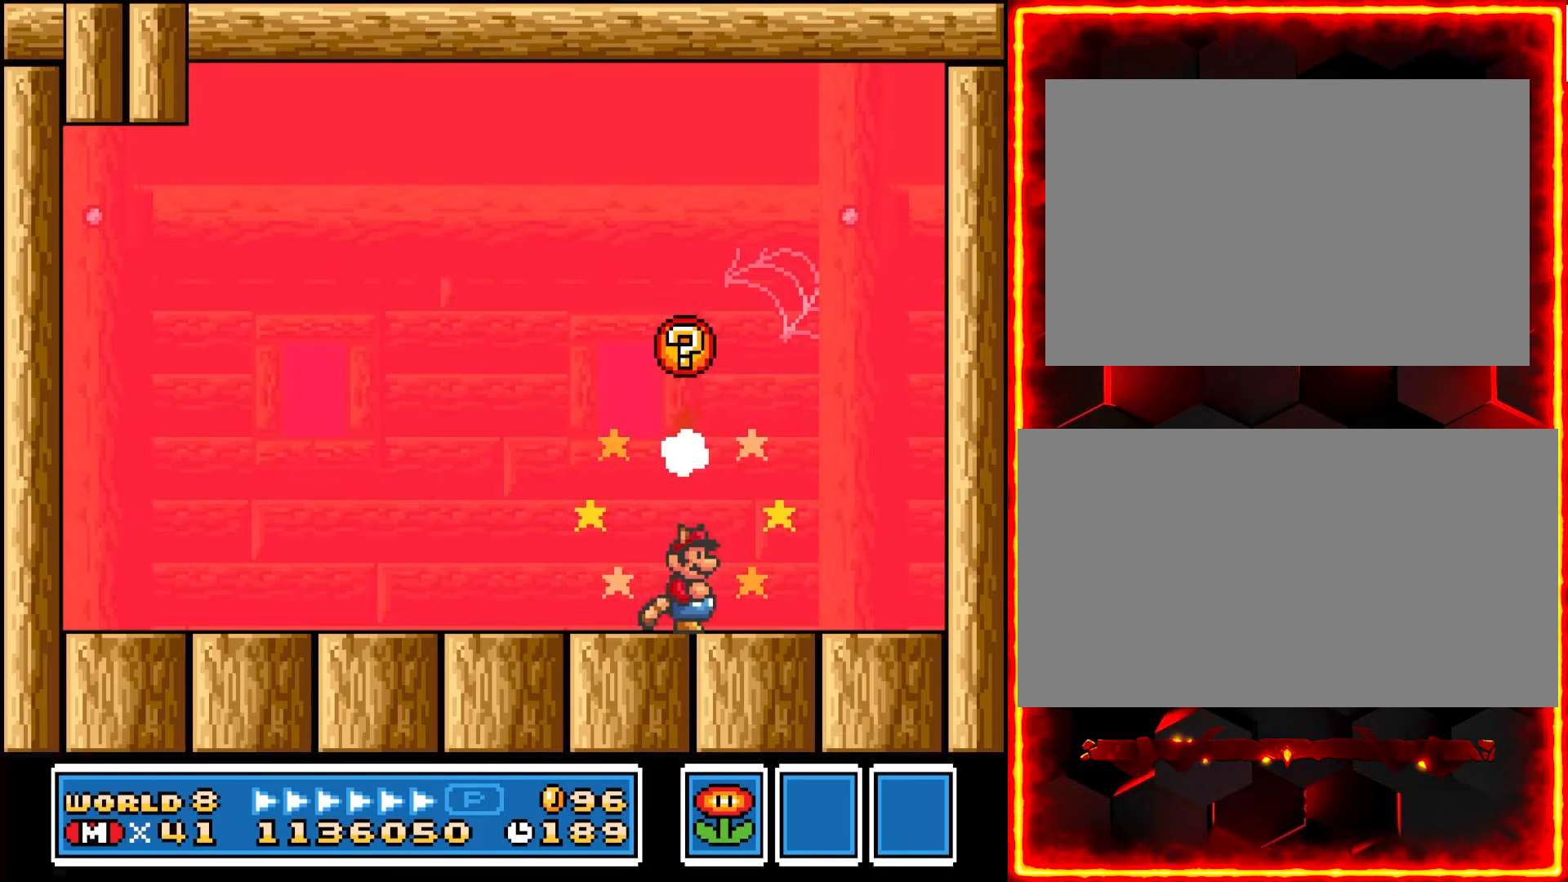
{"buttons": [], "events": [[484, "Y", "up"]]}